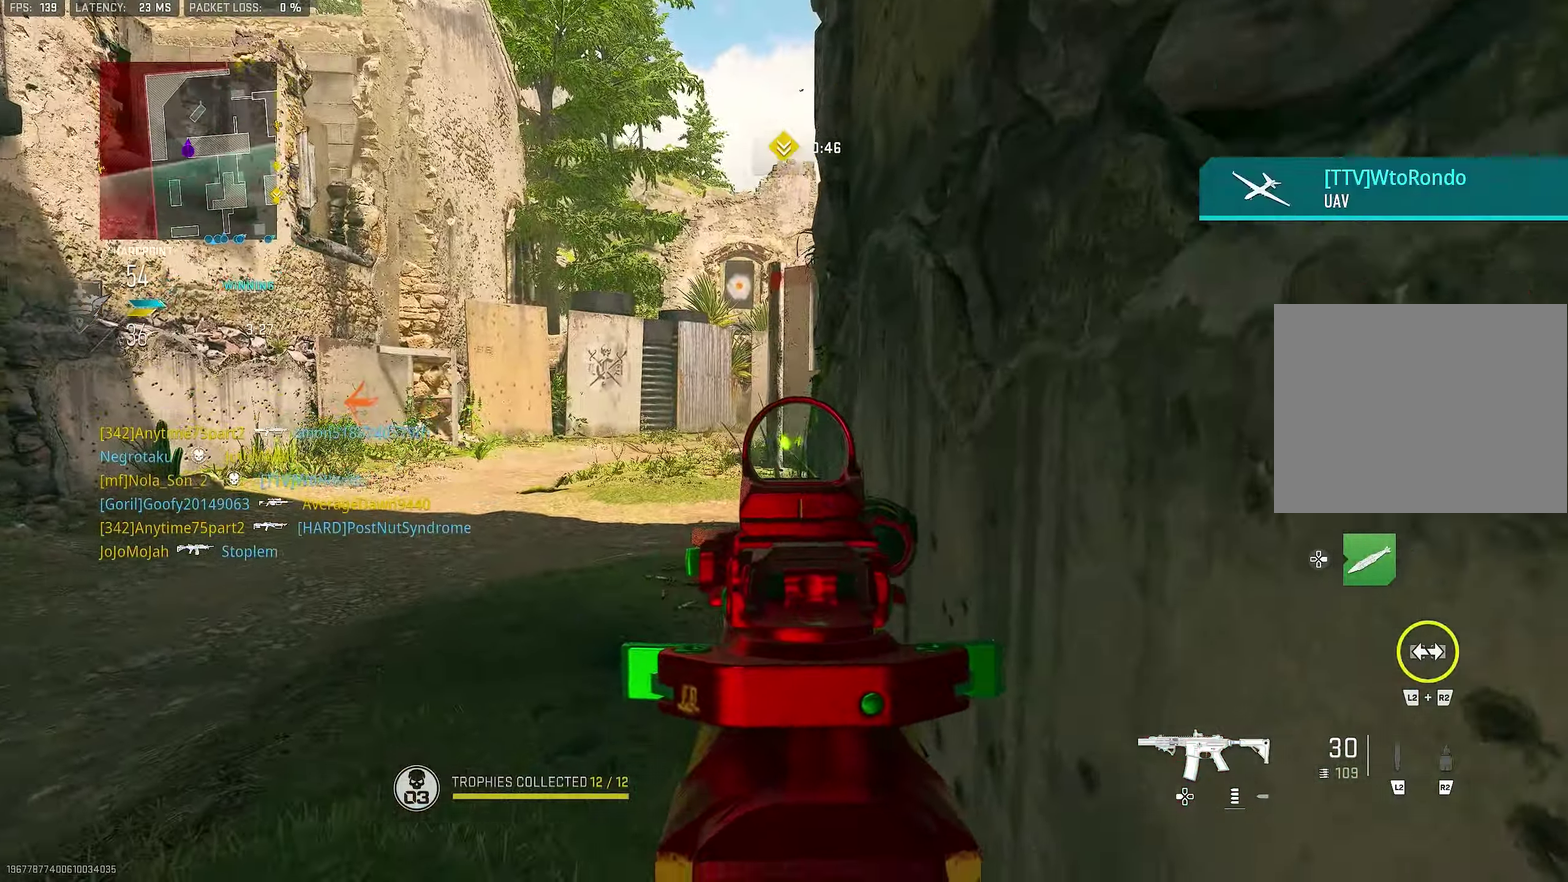
Gameplay with a controller (PlayStation layout); each line is a JSON object with the inputs held at the frame after it (dt_ms = milliseconds from this image to that frame). "button_events" lists button changes between this image and that frame as [ms after this image, input, new state], when the widget could be followed in between (sticks are given only as held states). This document gives stick clicks only as held states, not as events.
{"dt_ms": 400, "buttons": [], "left_stick": "up-right", "right_stick": "up-right"}
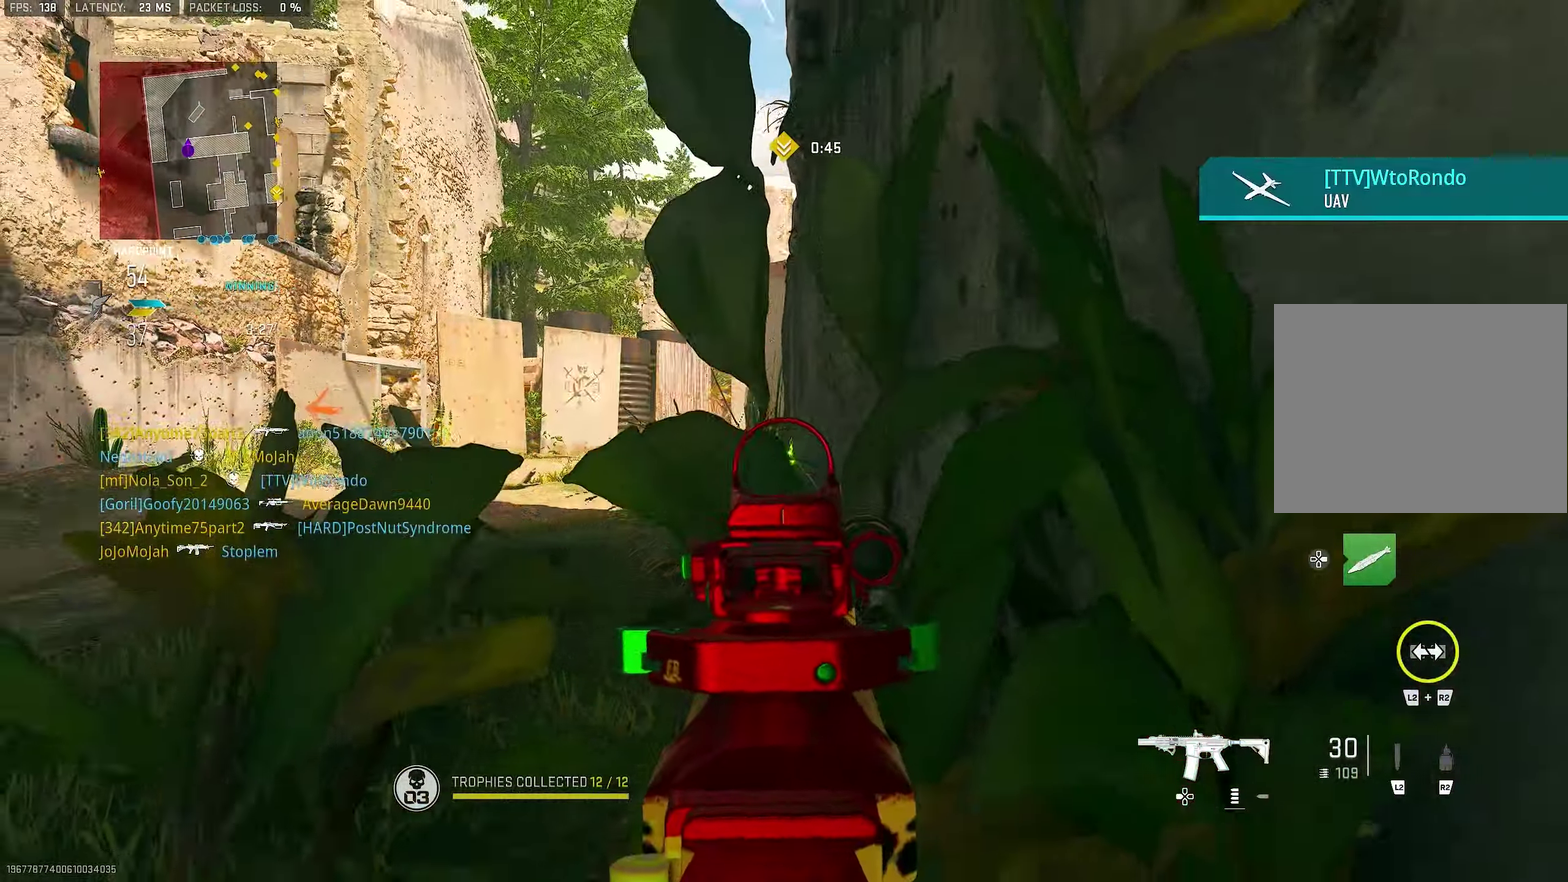
{"dt_ms": 500, "buttons": [], "left_stick": "center", "right_stick": "center", "button_events": [[84, "L1", "down"], [450, "L1", "up"]]}
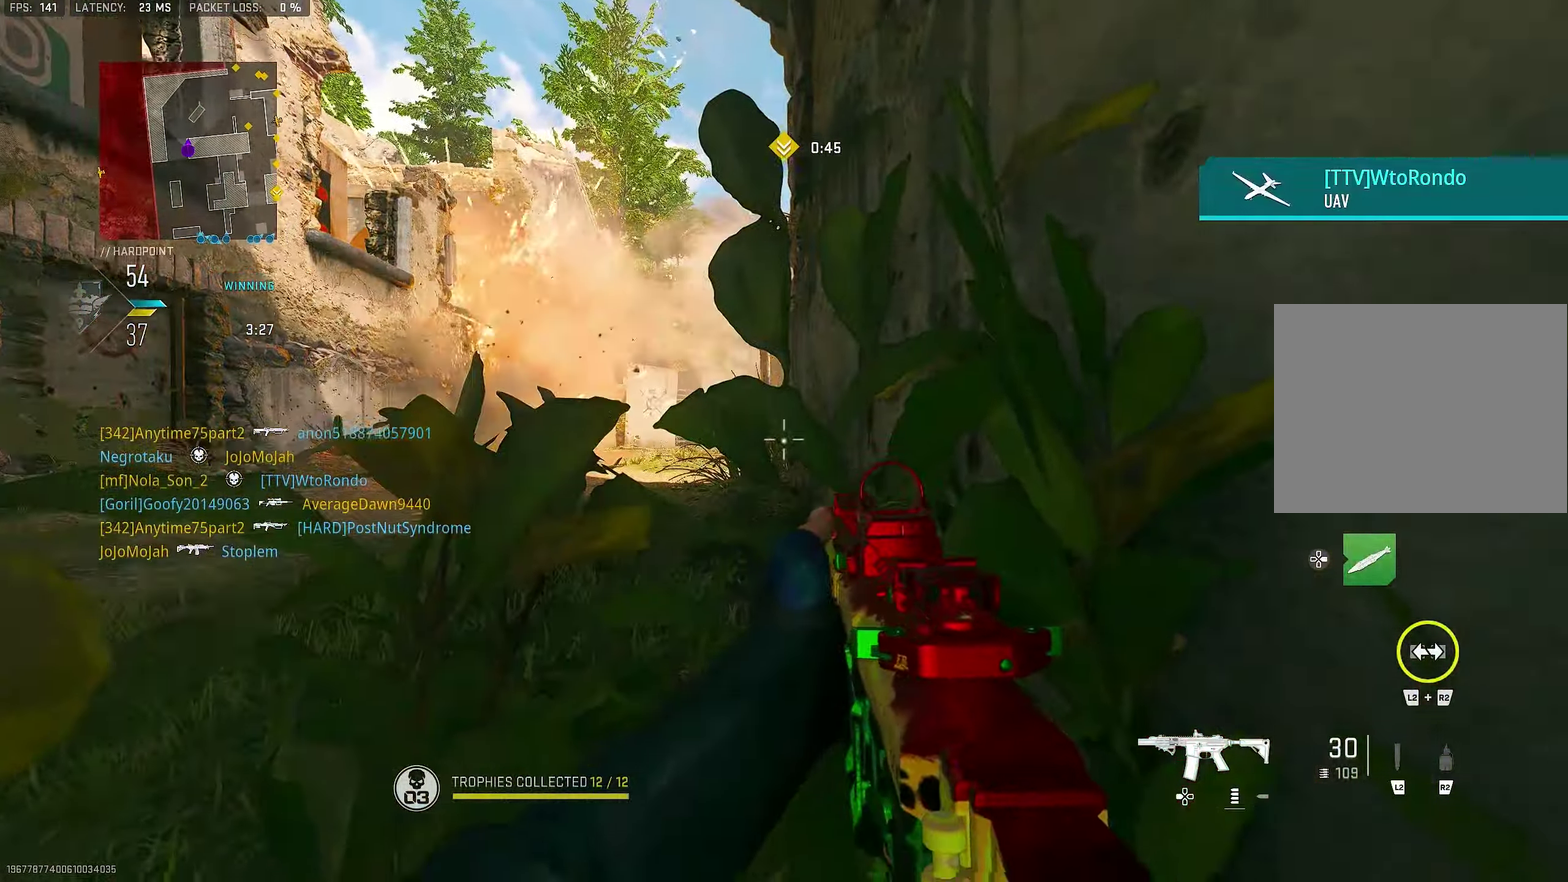
{"dt_ms": 500, "buttons": ["CROSS"], "left_stick": "center", "right_stick": "center", "button_events": [[450, "CROSS", "down"]]}
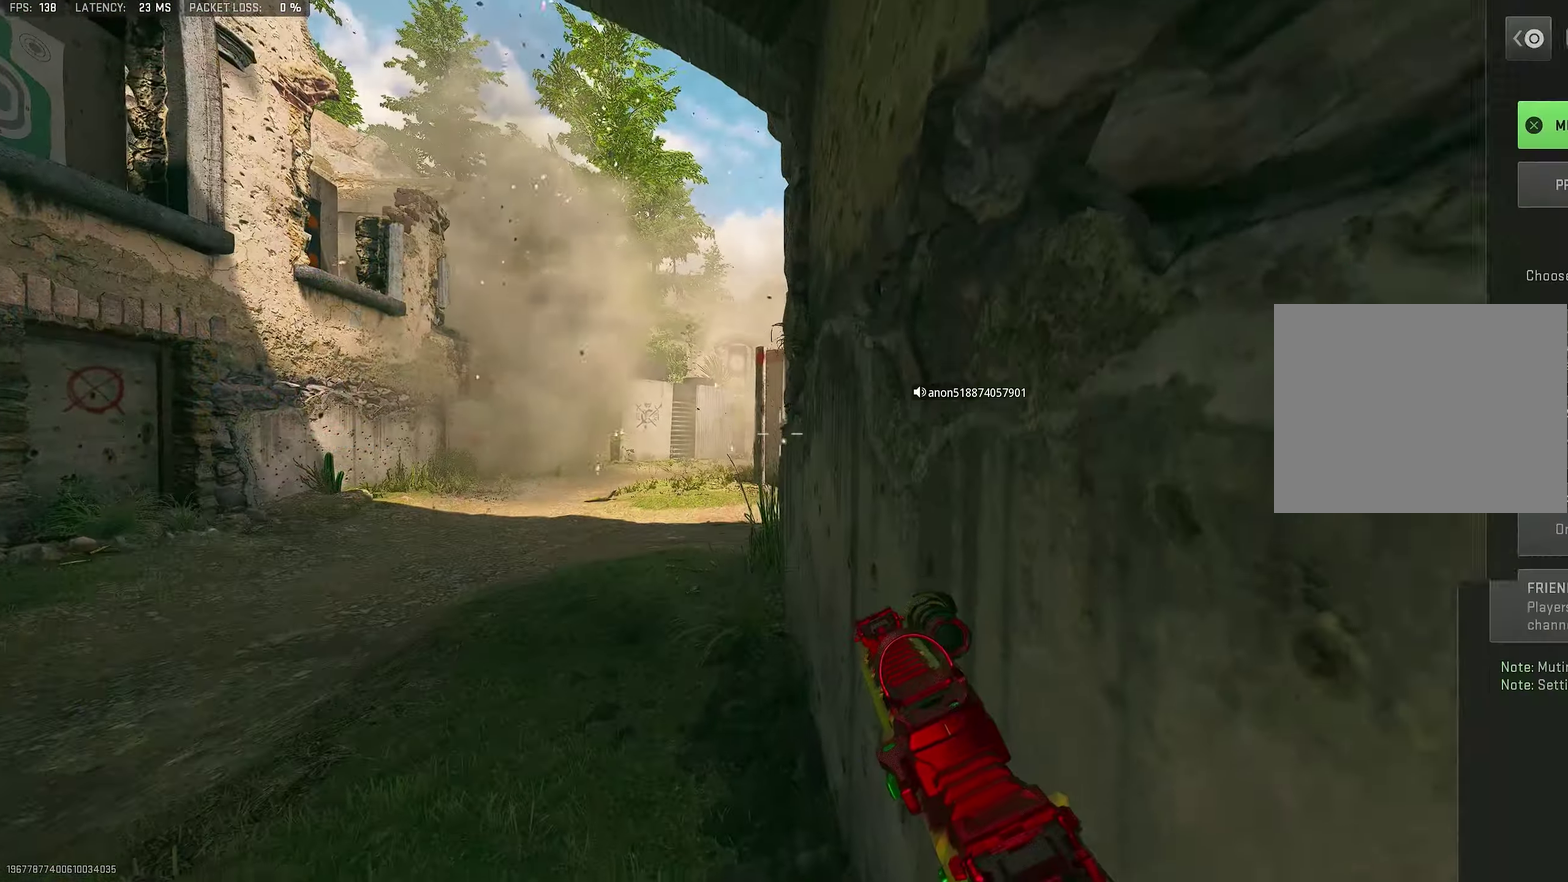
{"dt_ms": 500, "buttons": [], "left_stick": "center", "right_stick": "center", "button_events": [[50, "CROSS", "up"], [217, "TOUCHPAD", "down"], [317, "TOUCHPAD", "up"], [350, "SQUARE", "down"], [417, "SQUARE", "up"]]}
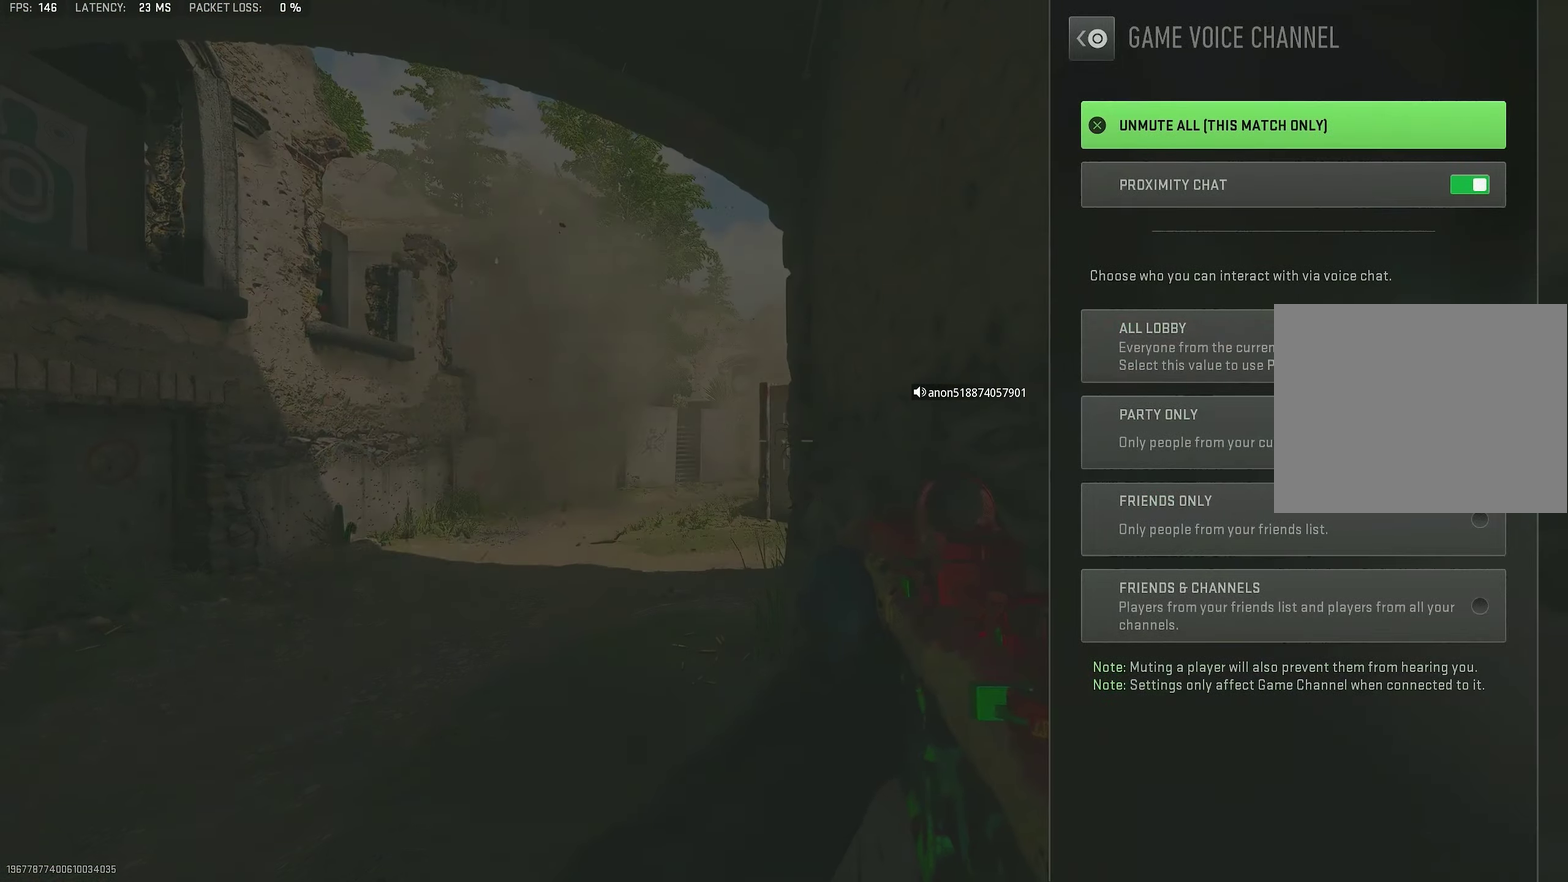
{"dt_ms": 500, "buttons": ["CIRCLE"], "left_stick": "center", "right_stick": "center", "button_events": [[217, "CROSS", "down"], [317, "CROSS", "up"], [450, "CIRCLE", "down"]]}
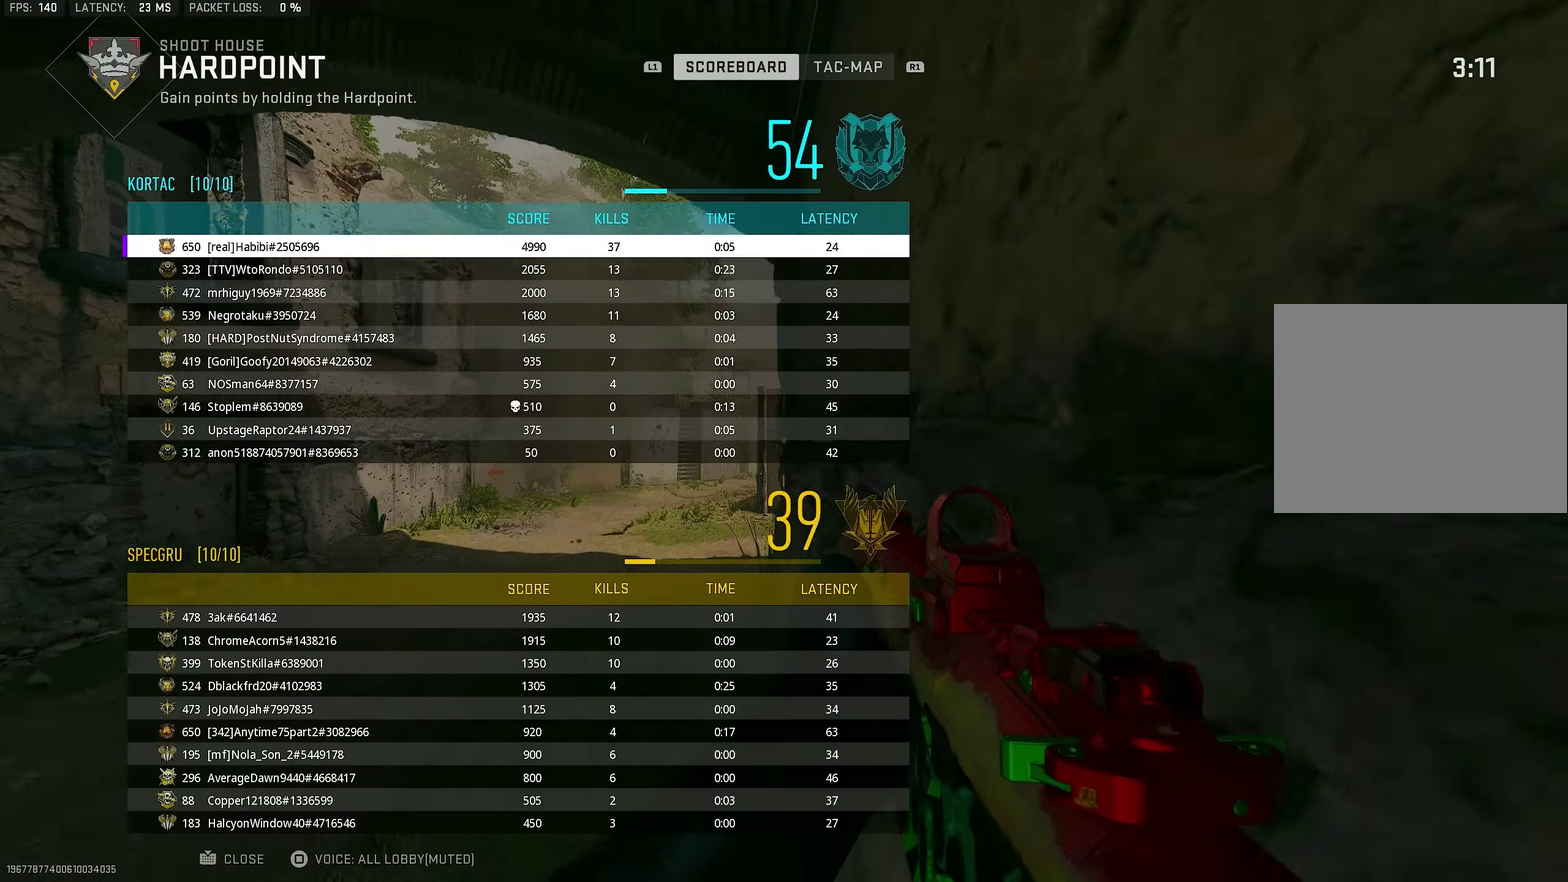
{"dt_ms": 400, "buttons": [], "left_stick": "down", "right_stick": "center", "button_events": [[17, "CIRCLE", "up"]]}
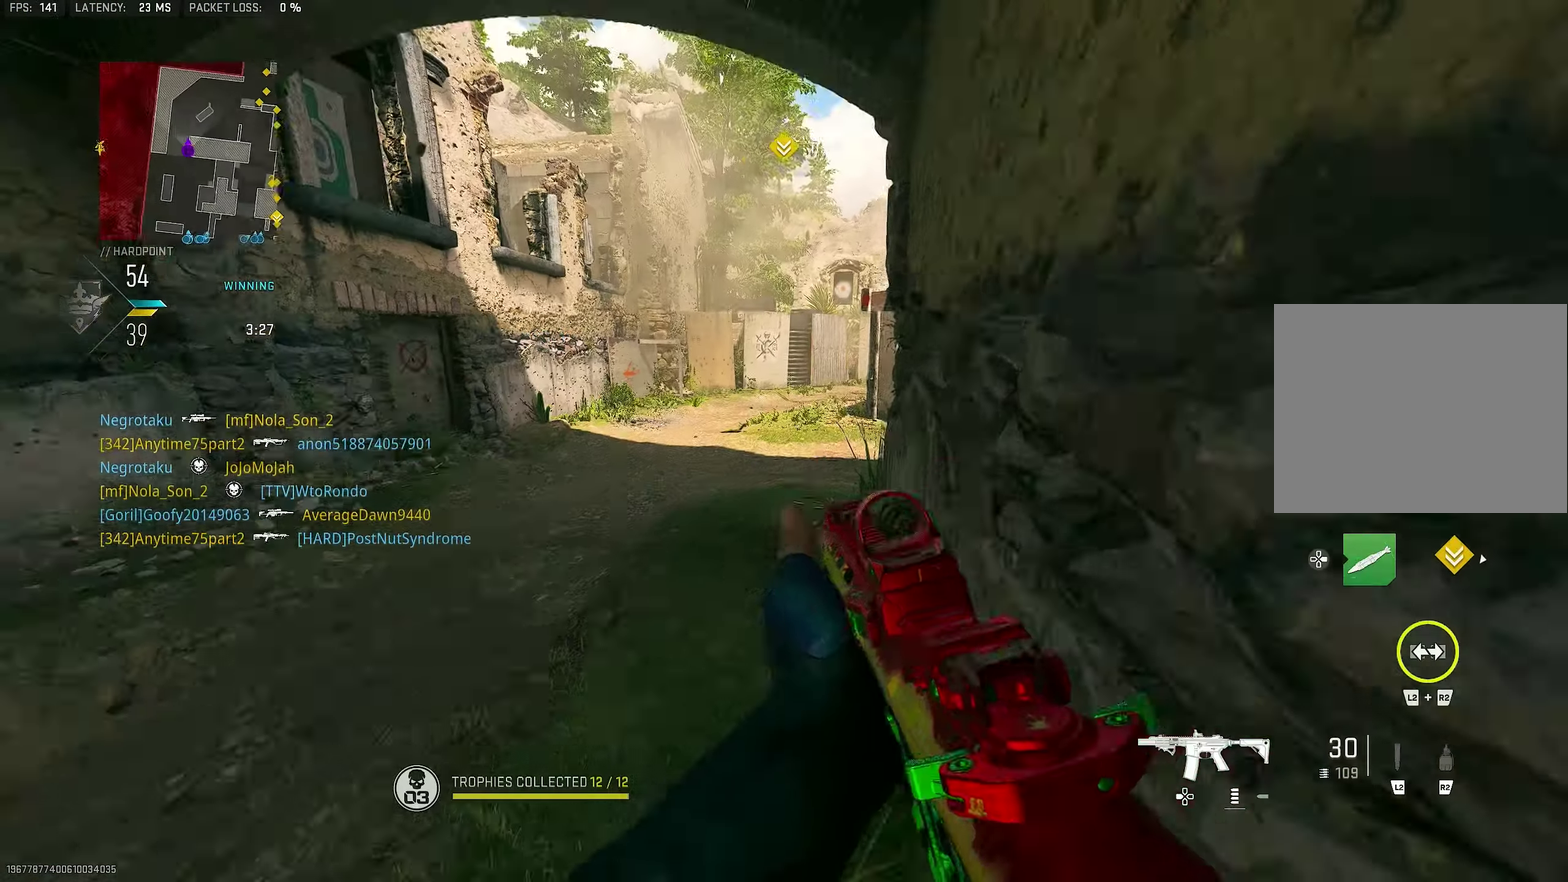
{"dt_ms": 600, "buttons": ["L1"], "left_stick": "down", "right_stick": "up-right", "button_events": [[117, "TOUCHPAD", "down"], [217, "TOUCHPAD", "up"], [450, "L1", "down"]]}
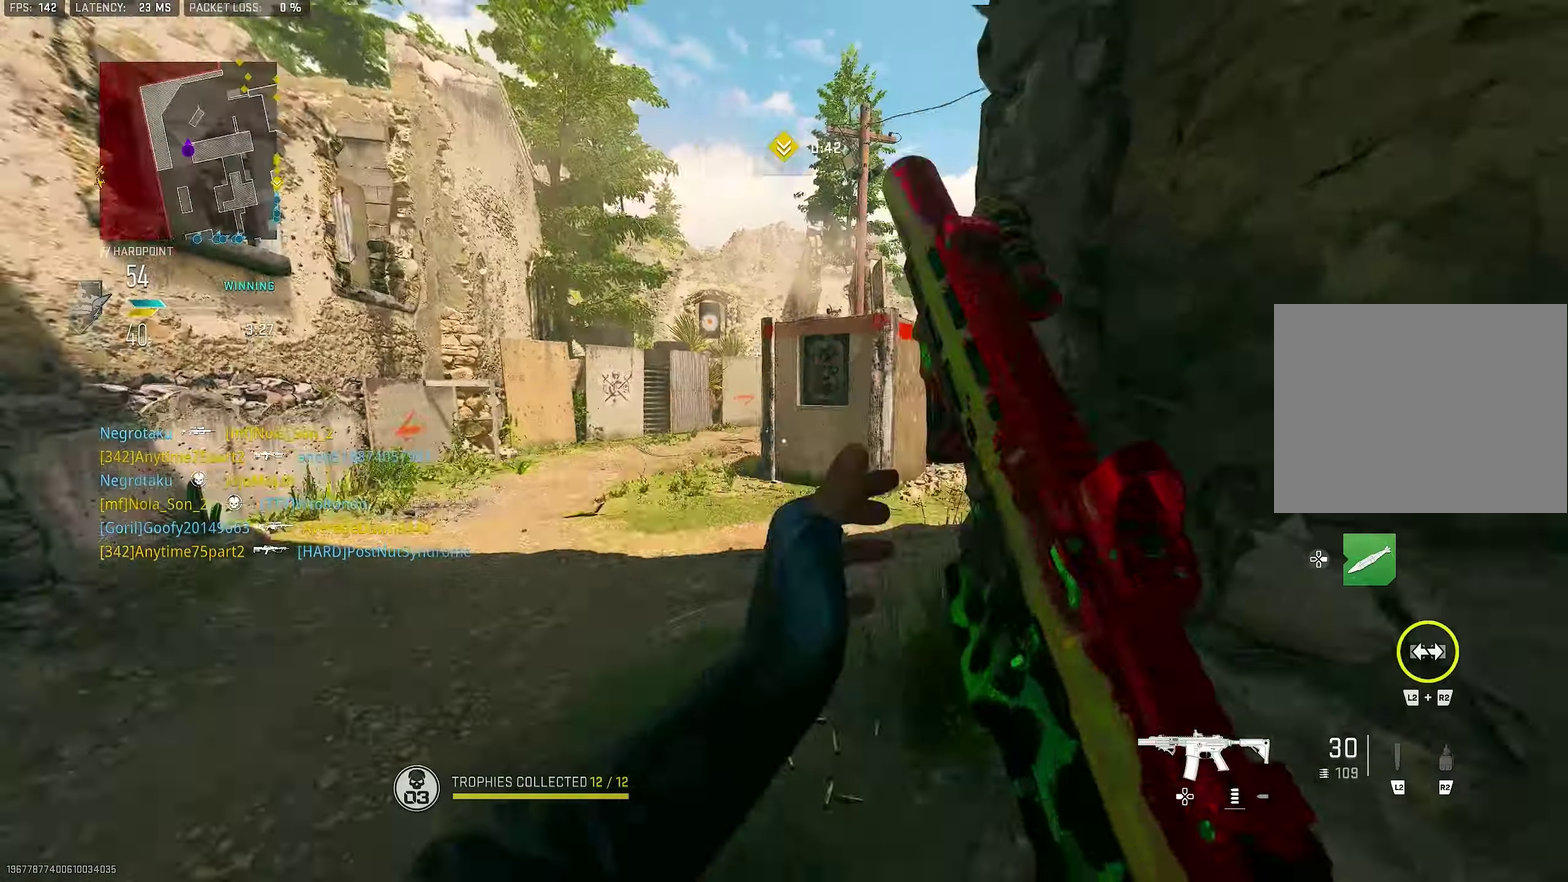
{"dt_ms": 400, "buttons": ["CROSS", "L1"], "left_stick": "left", "right_stick": "right", "button_events": [[150, "L1", "up"], [383, "CROSS", "down"], [383, "L1", "down"]]}
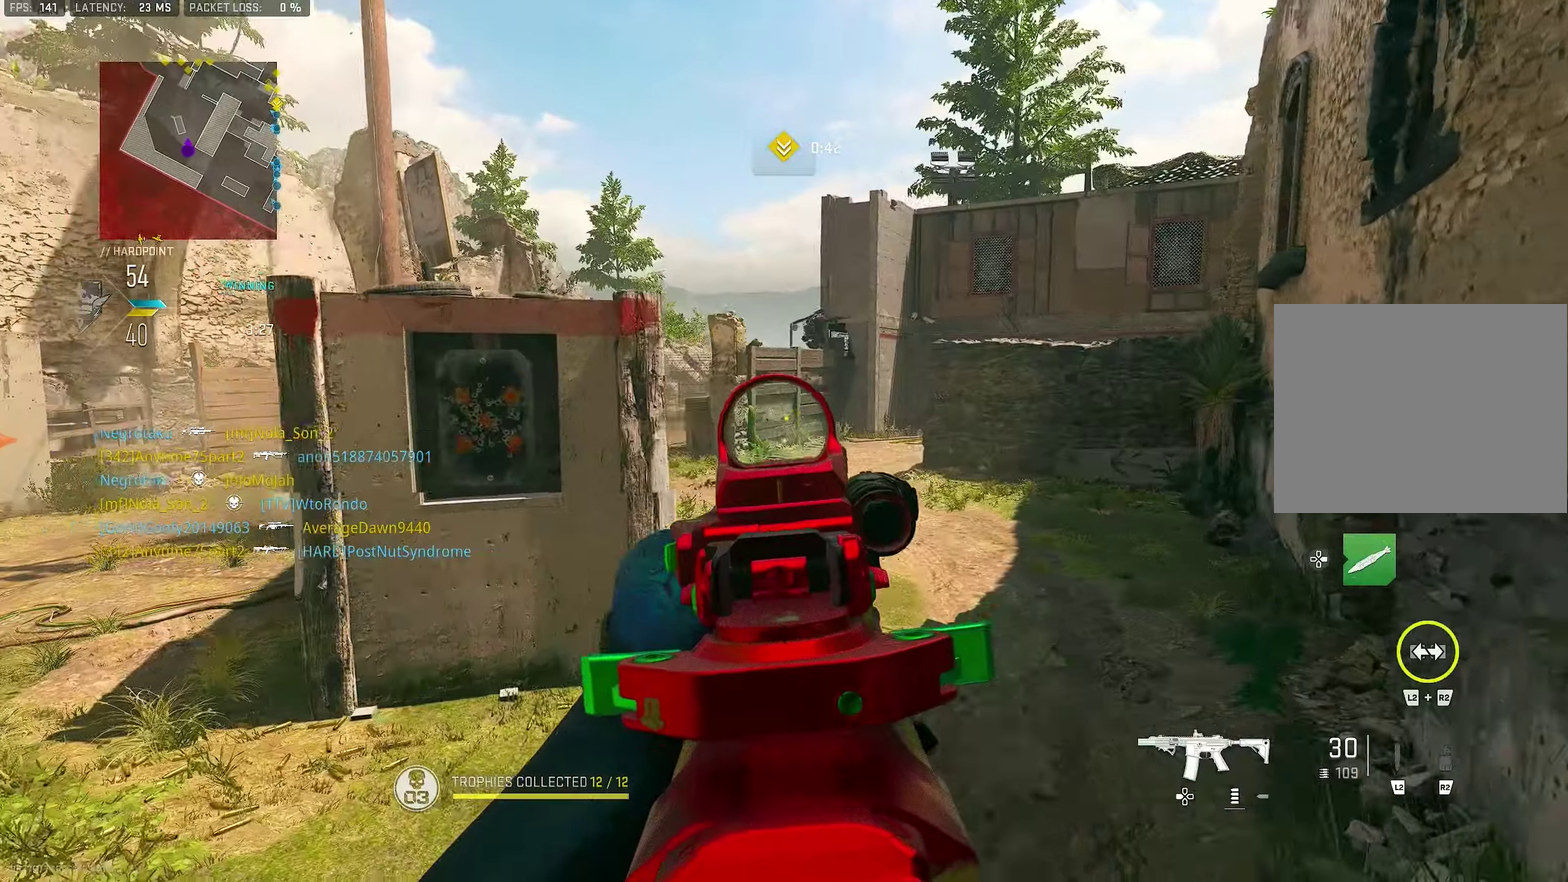
{"dt_ms": 600, "buttons": ["L1"], "left_stick": "right", "right_stick": "up", "button_events": [[150, "CROSS", "up"]]}
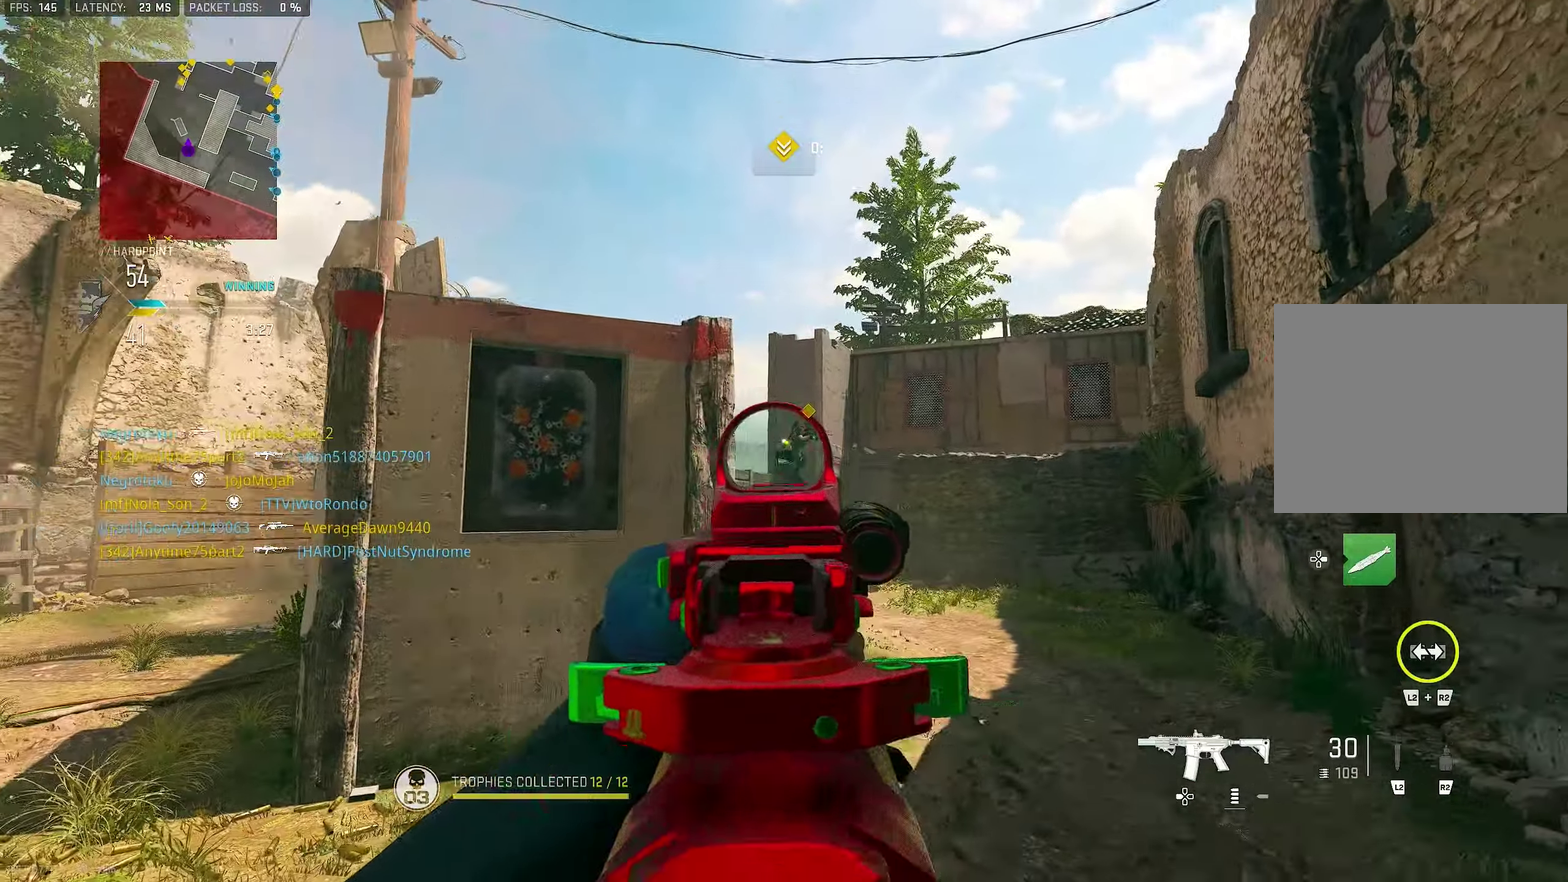
{"dt_ms": 300, "buttons": ["L1"], "left_stick": "right", "right_stick": "center", "button_events": []}
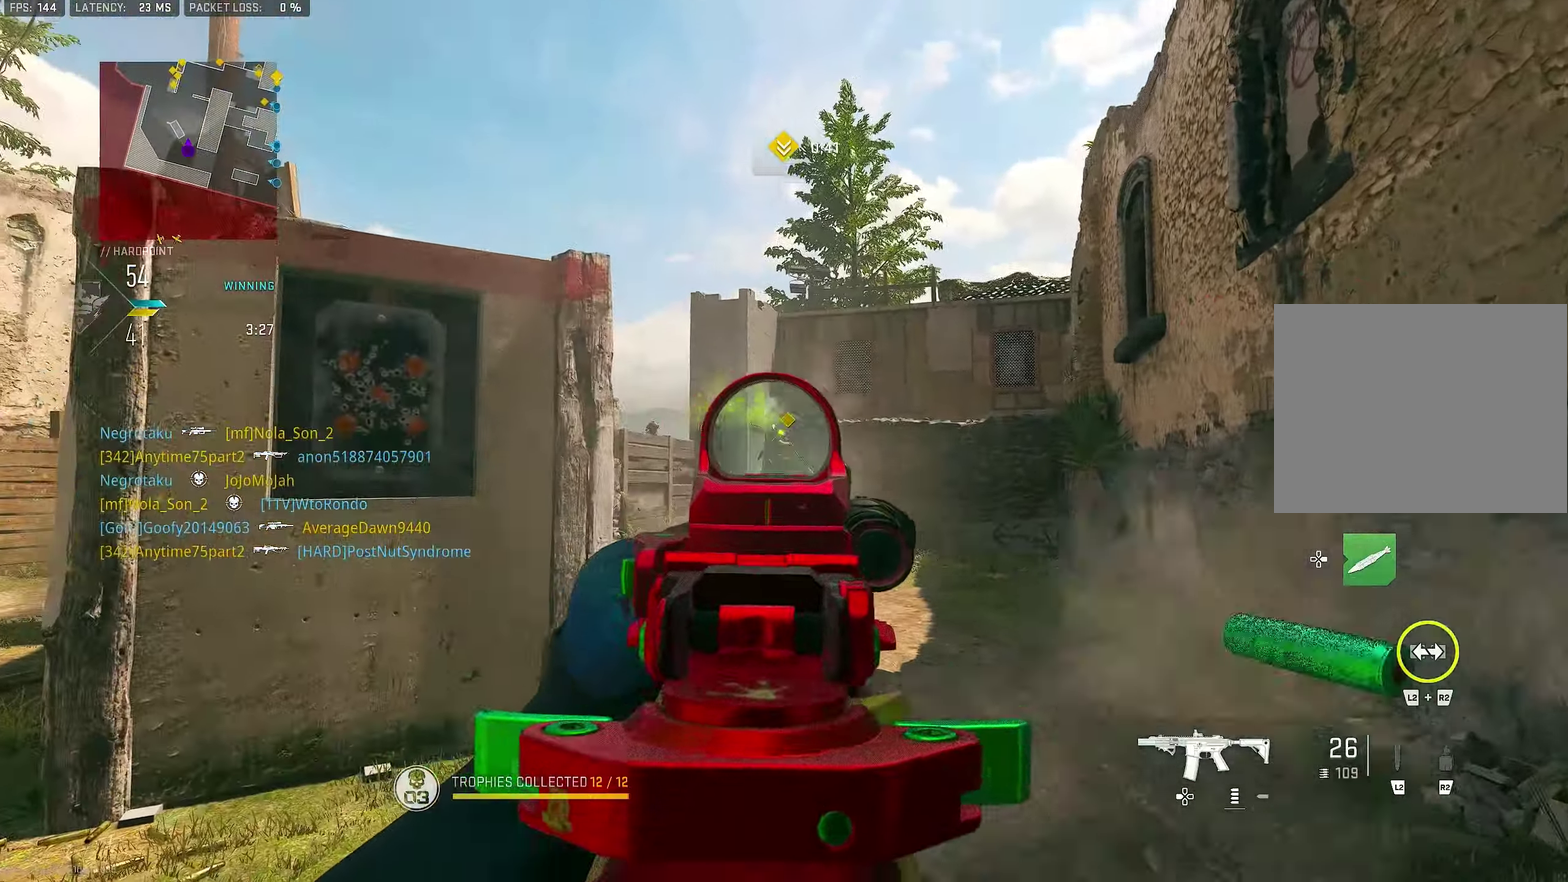
{"dt_ms": 700, "buttons": ["L1", "R1"], "left_stick": "down-left", "right_stick": "center", "button_events": [[116, "R1", "down"]]}
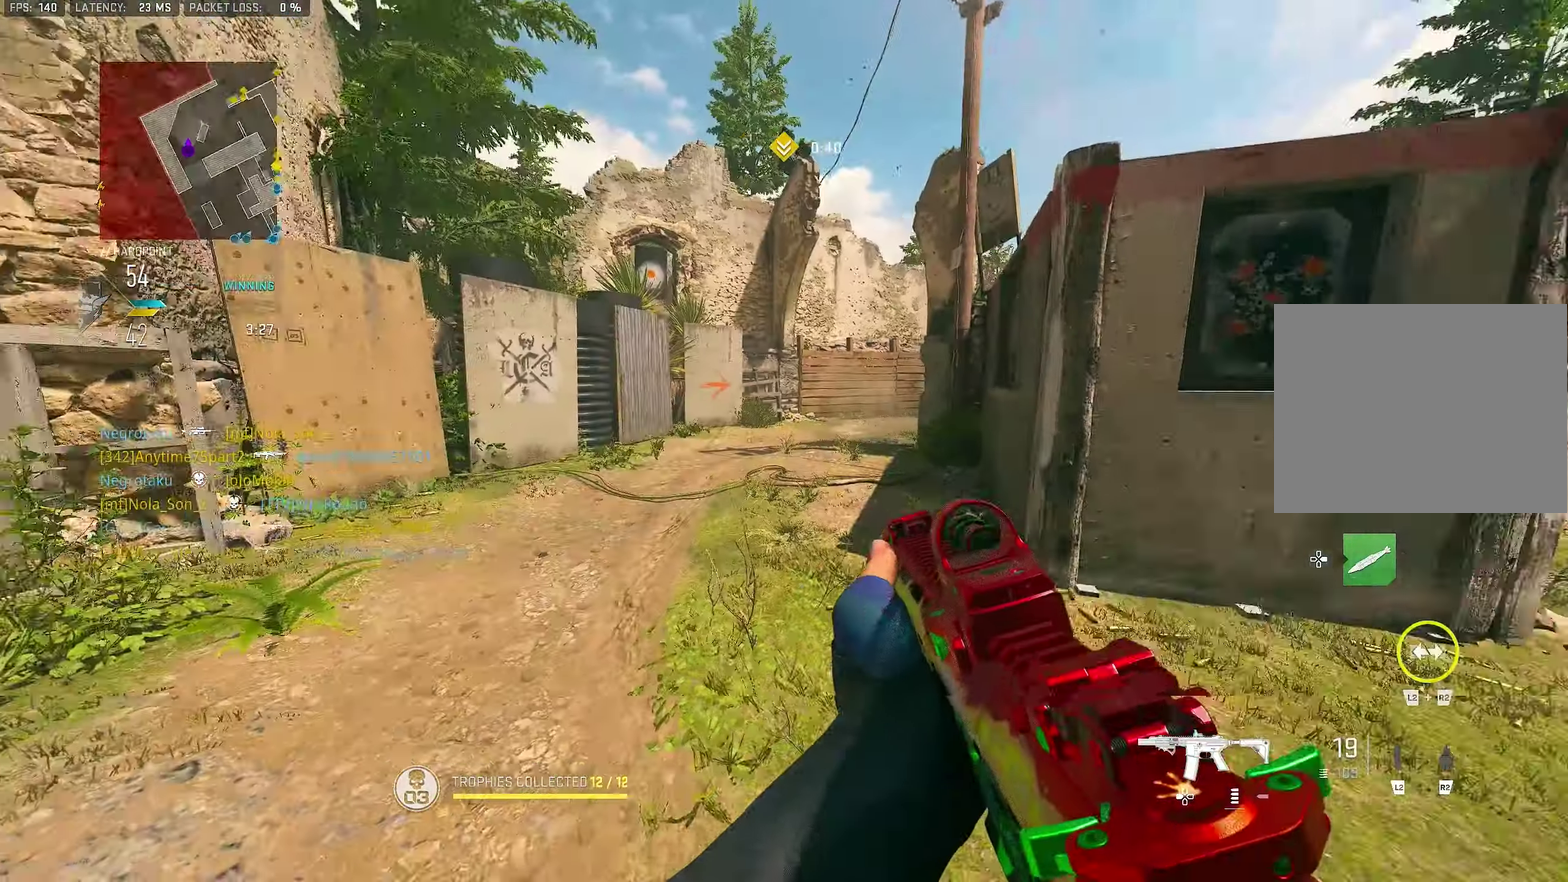
{"dt_ms": 300, "buttons": [], "left_stick": "left", "right_stick": "left", "button_events": [[150, "L1", "up"], [183, "R1", "up"]]}
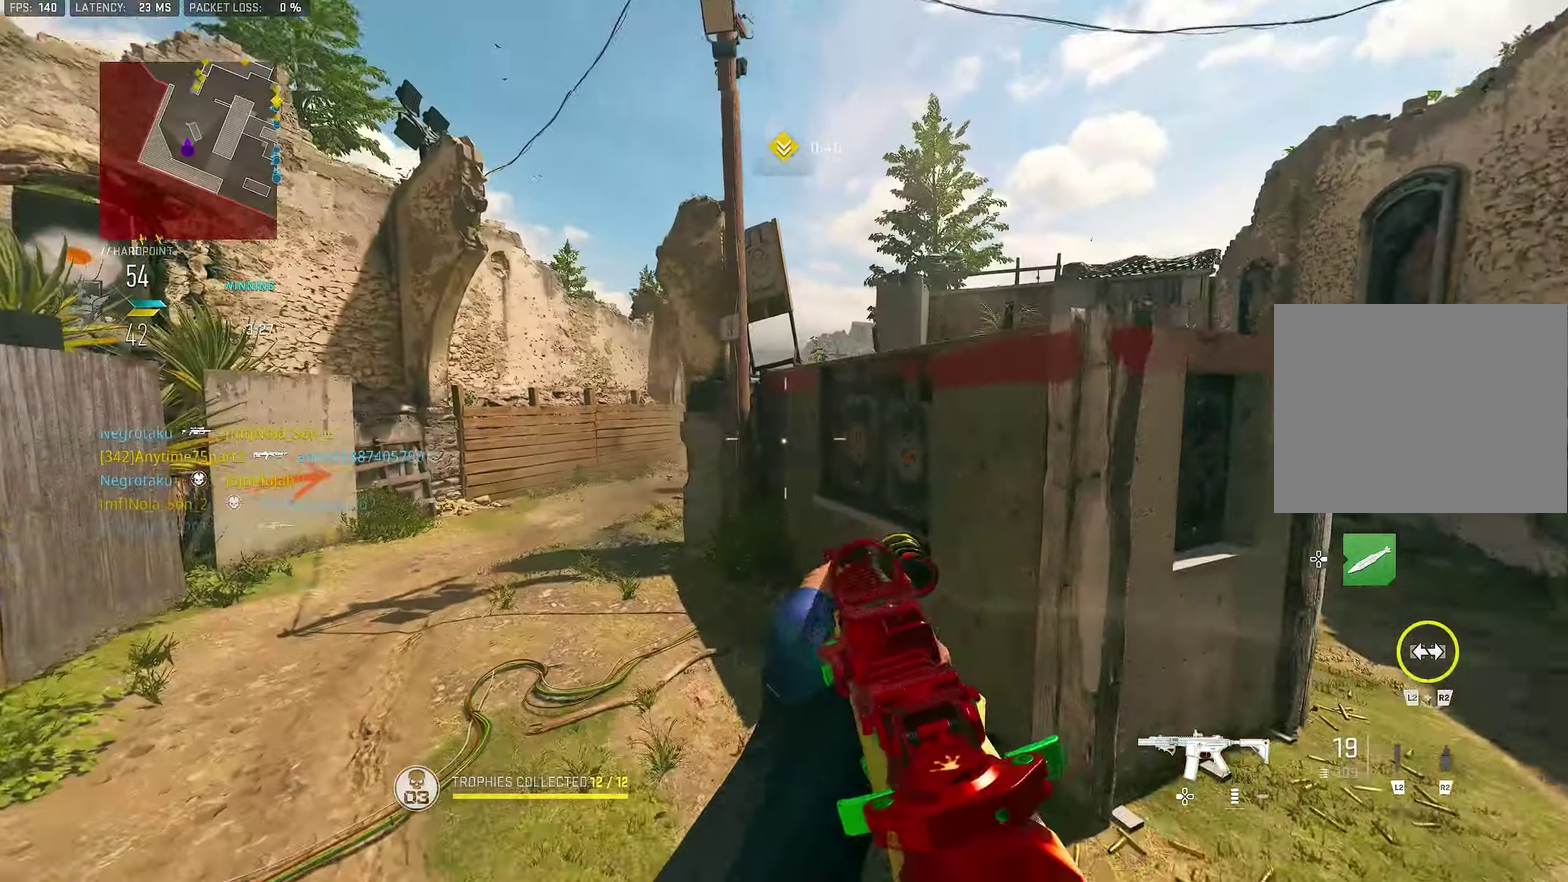
{"dt_ms": 900, "buttons": ["L1"], "left_stick": "left", "right_stick": "up-right", "button_events": [[183, "CROSS", "down"], [250, "L1", "down"], [283, "CROSS", "up"]]}
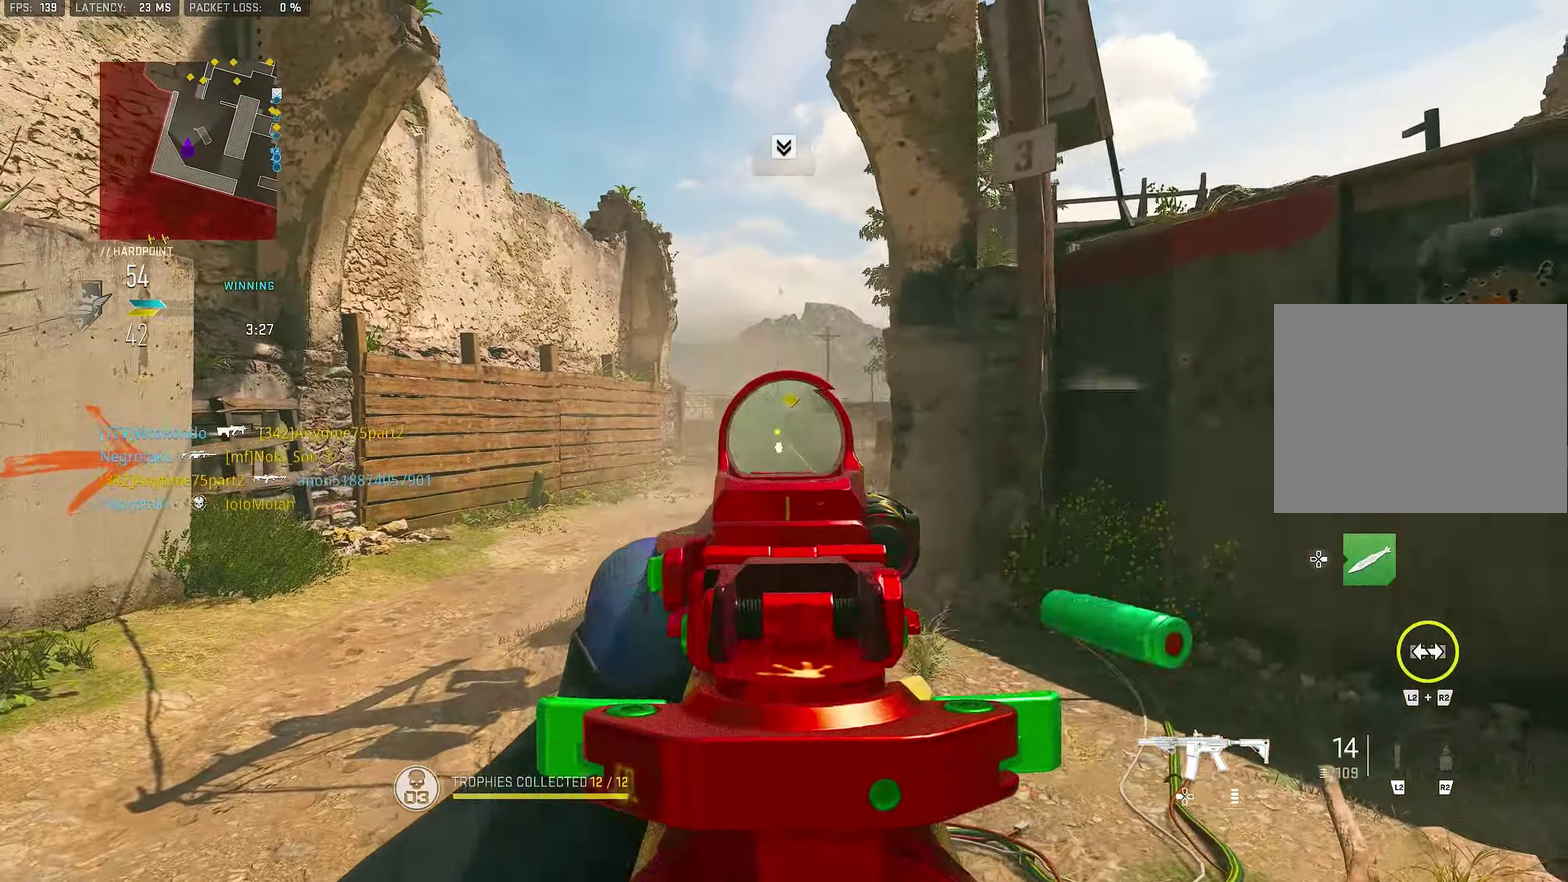
{"dt_ms": 300, "buttons": ["L1", "R1"], "left_stick": "right", "right_stick": "center", "button_events": [[83, "R1", "down"]]}
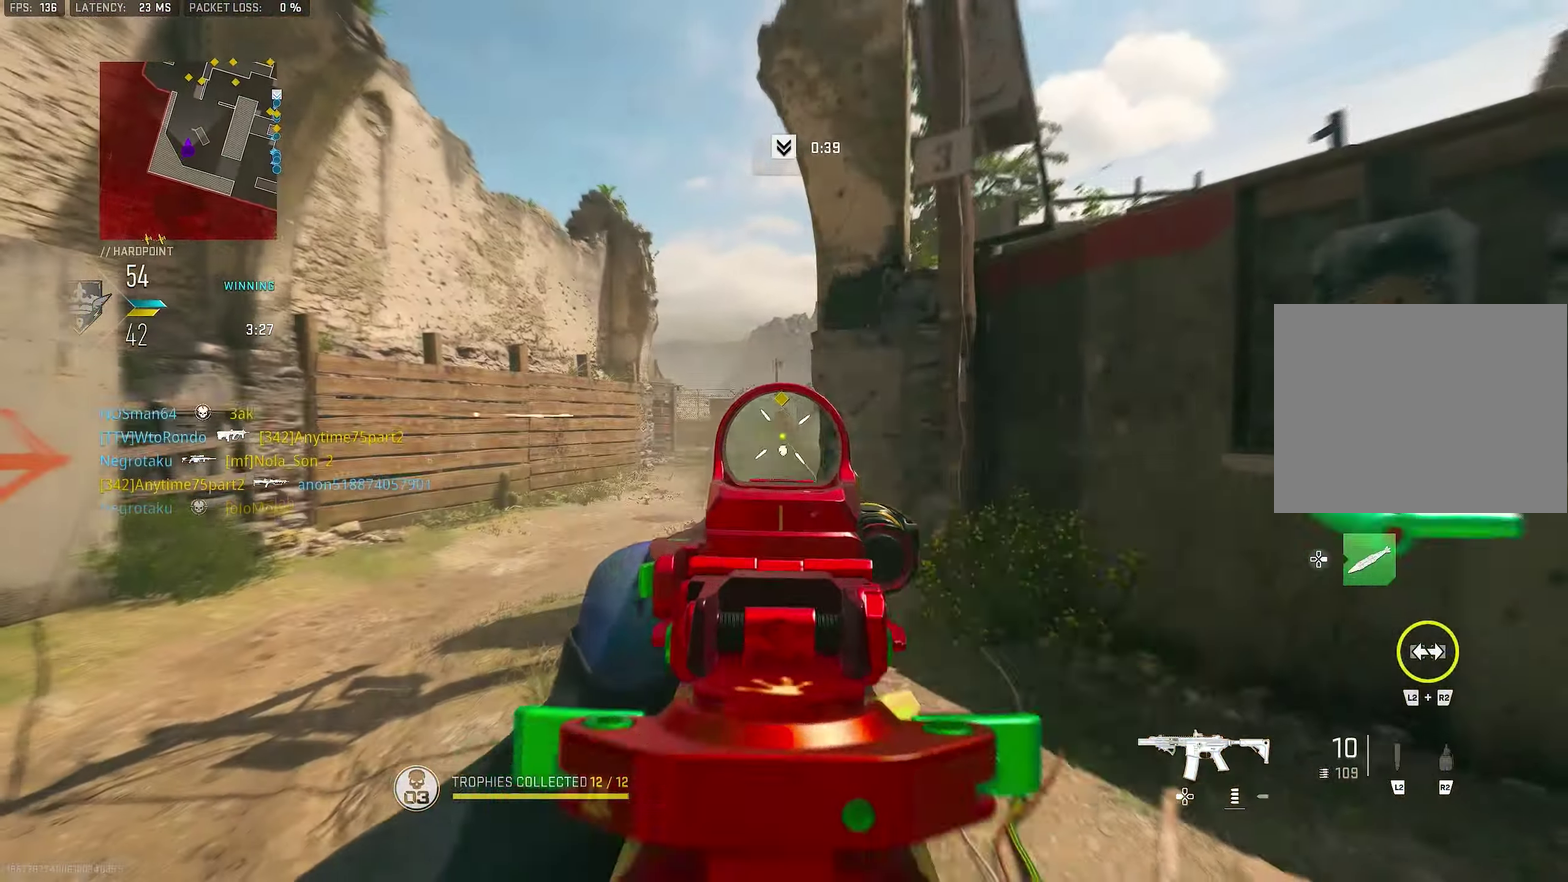
{"dt_ms": 700, "buttons": [], "left_stick": "down-right", "right_stick": "center", "button_events": [[616, "SQUARE", "down"], [683, "L1", "up"], [683, "R1", "up"], [683, "SQUARE", "up"]]}
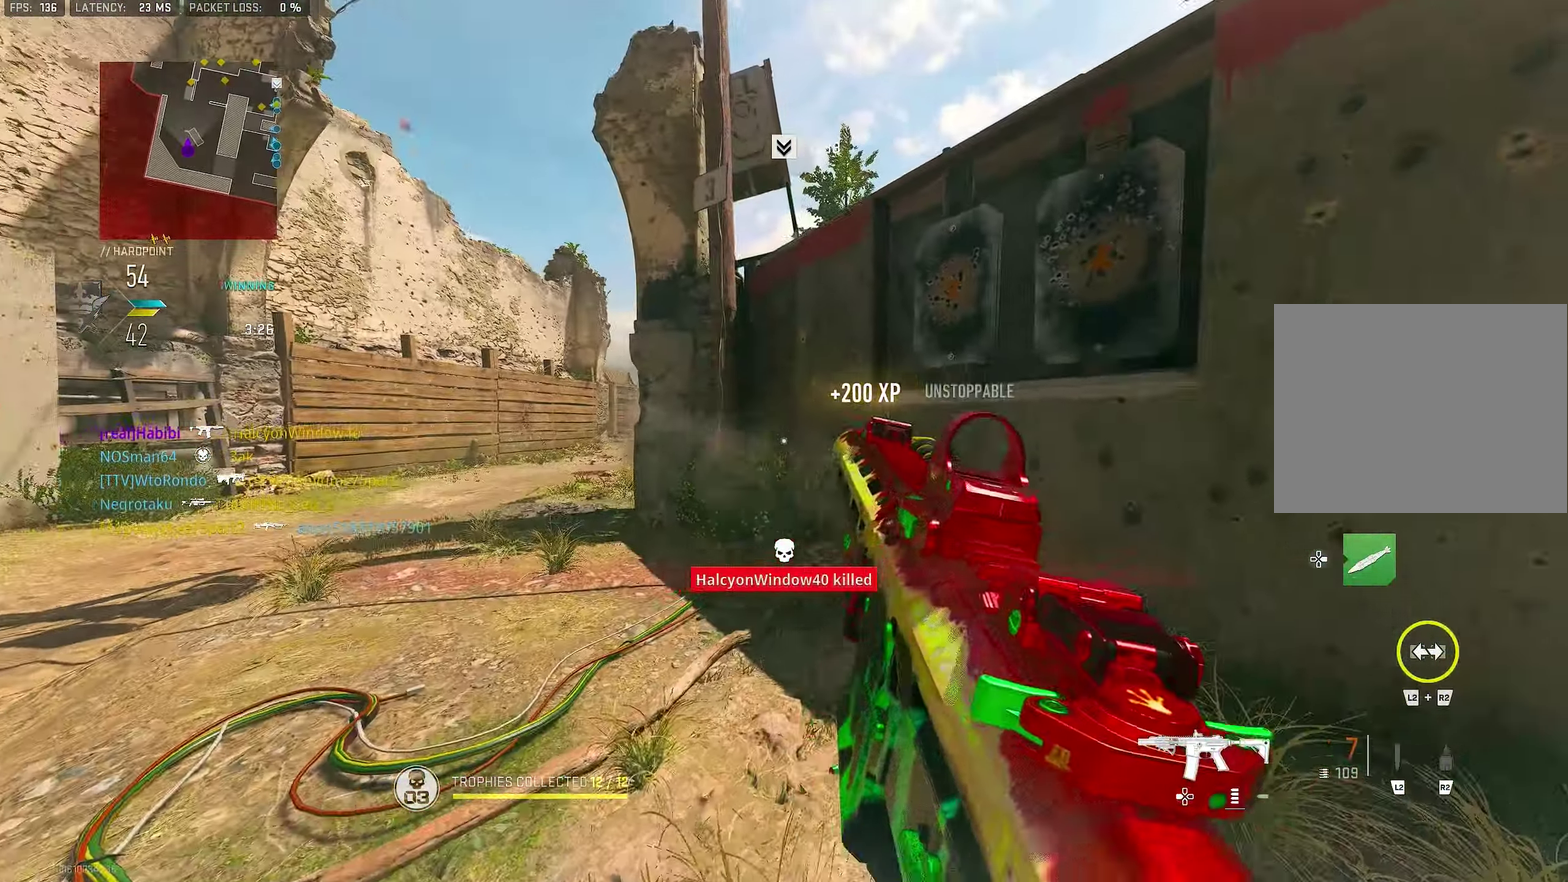
{"dt_ms": 300, "buttons": ["CROSS"], "left_stick": "right", "right_stick": "center", "button_events": [[183, "CROSS", "down"]]}
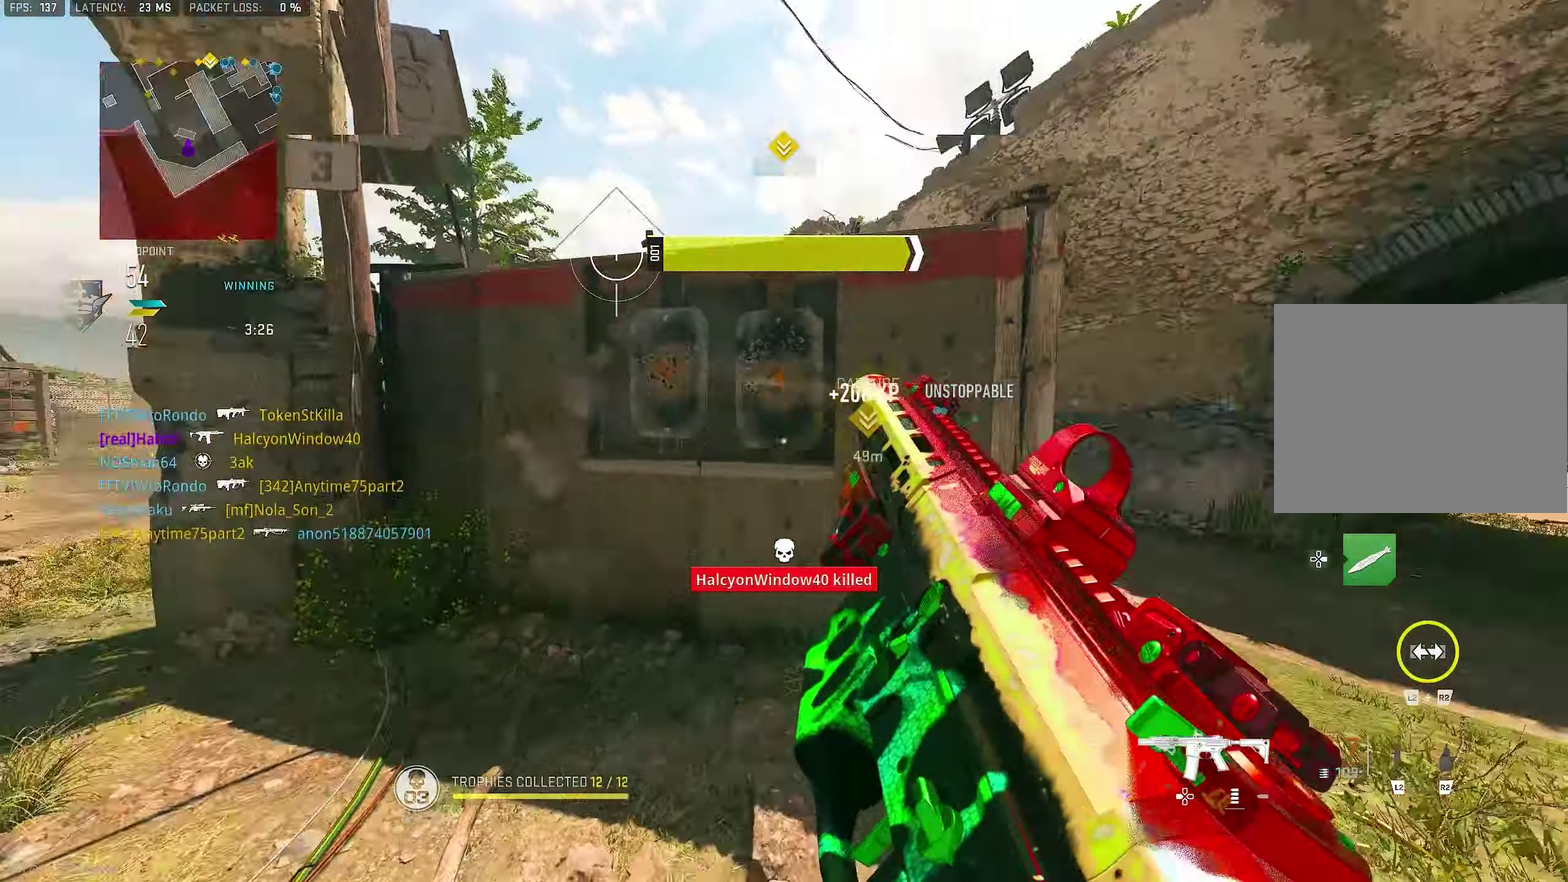
{"dt_ms": 600, "buttons": [], "left_stick": "up-right", "right_stick": "center", "button_events": [[50, "CROSS", "up"]]}
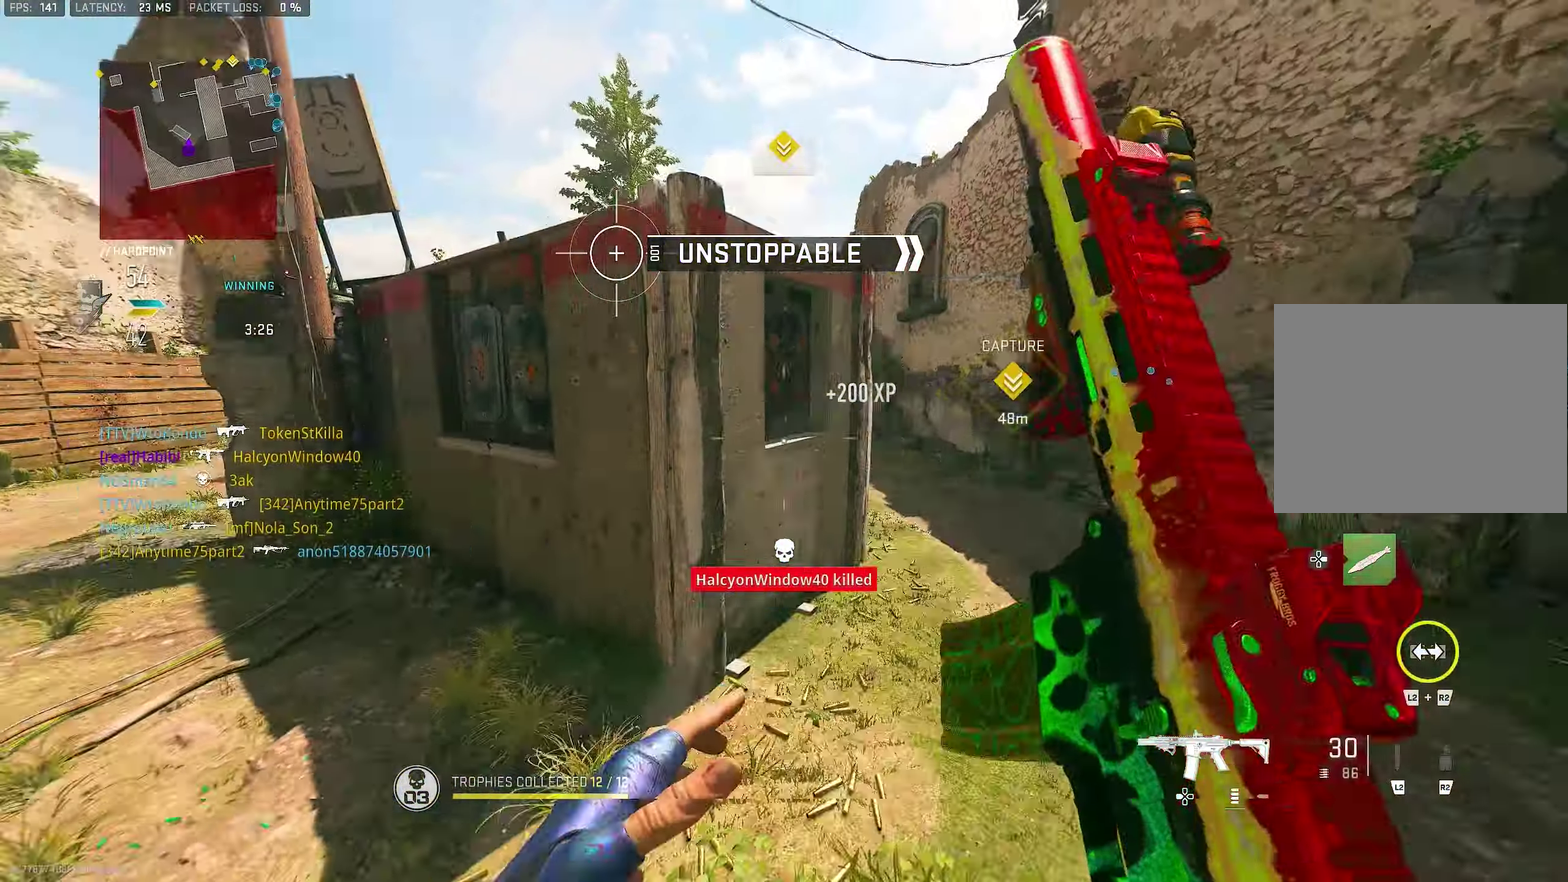
{"dt_ms": 400, "buttons": ["CROSS", "L1"], "left_stick": "up-right", "right_stick": "center", "button_events": [[350, "CROSS", "down"], [383, "L1", "down"]]}
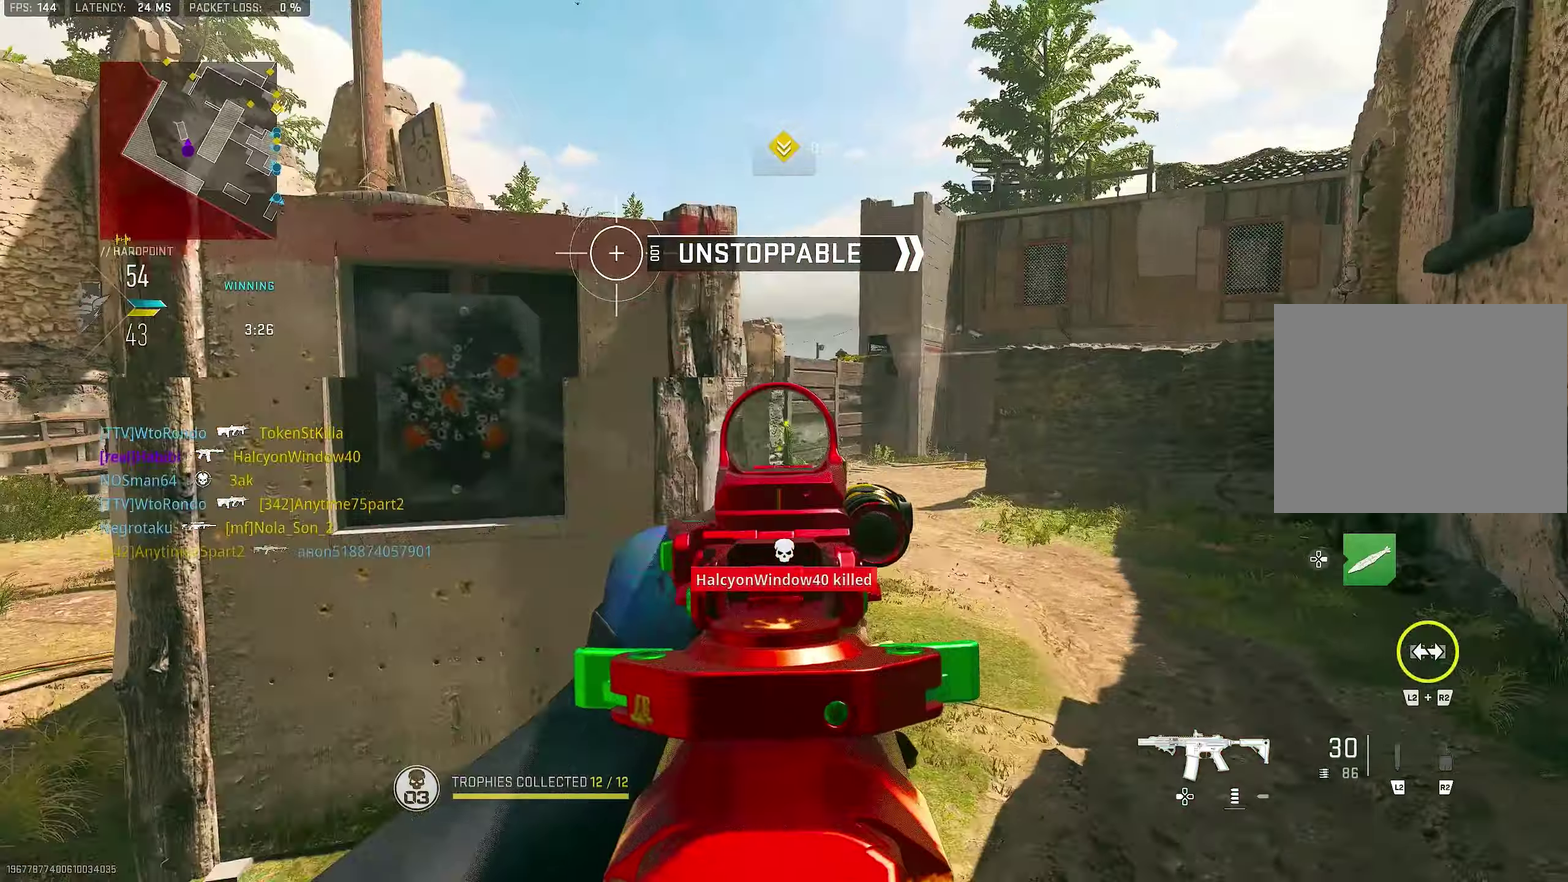
{"dt_ms": 600, "buttons": ["L1"], "left_stick": "up-right", "right_stick": "up", "button_events": [[50, "CROSS", "up"], [417, "L1", "up"], [517, "L1", "down"]]}
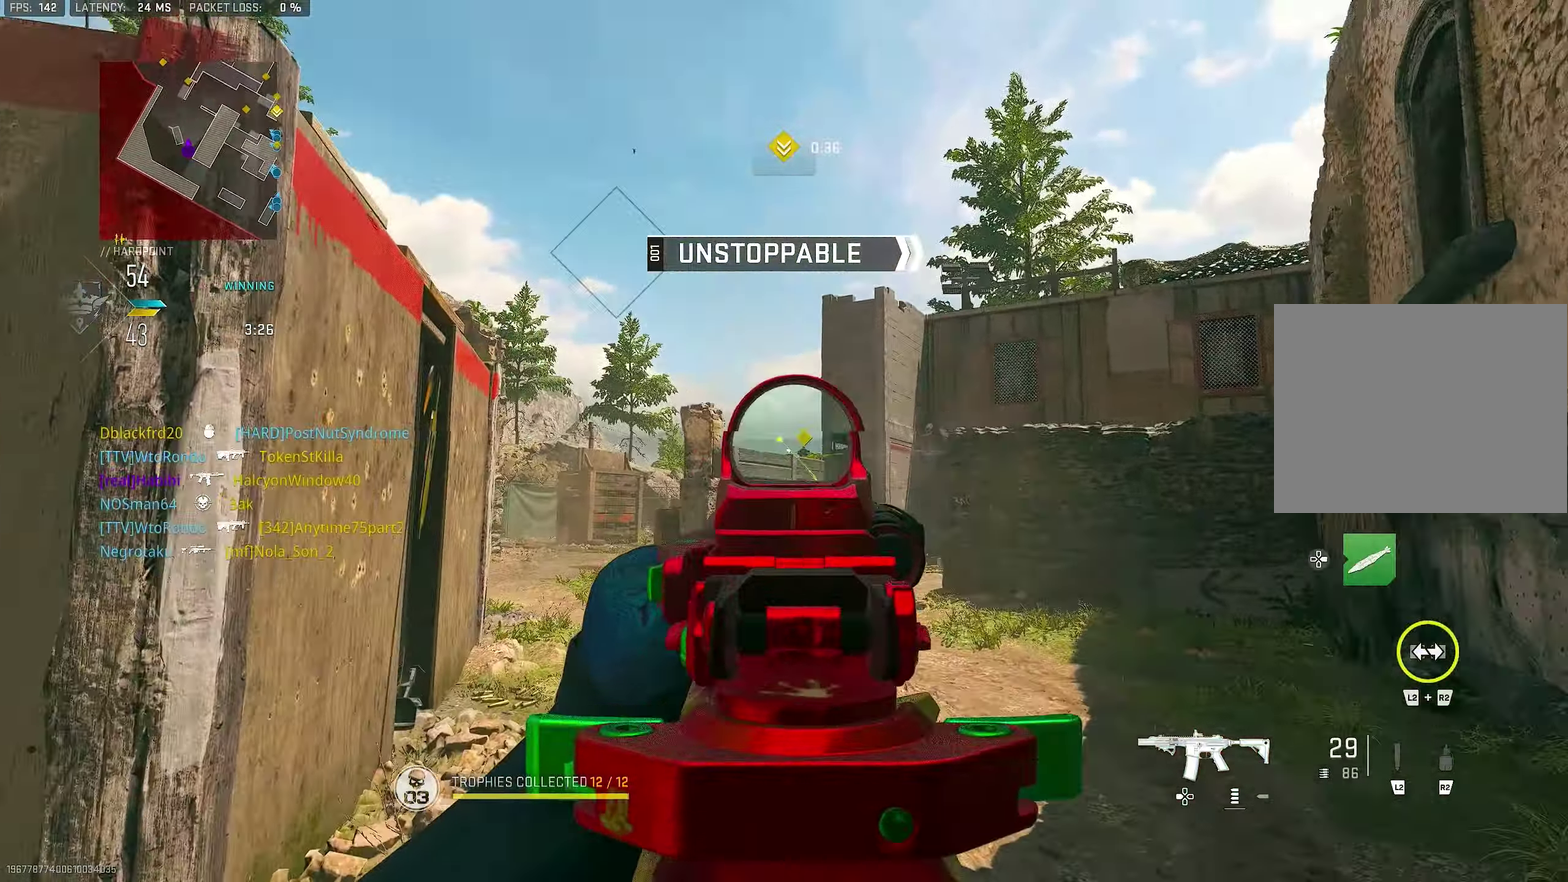
{"dt_ms": 400, "buttons": ["L1", "R1"], "left_stick": "up", "right_stick": "center", "button_events": [[350, "R1", "down"]]}
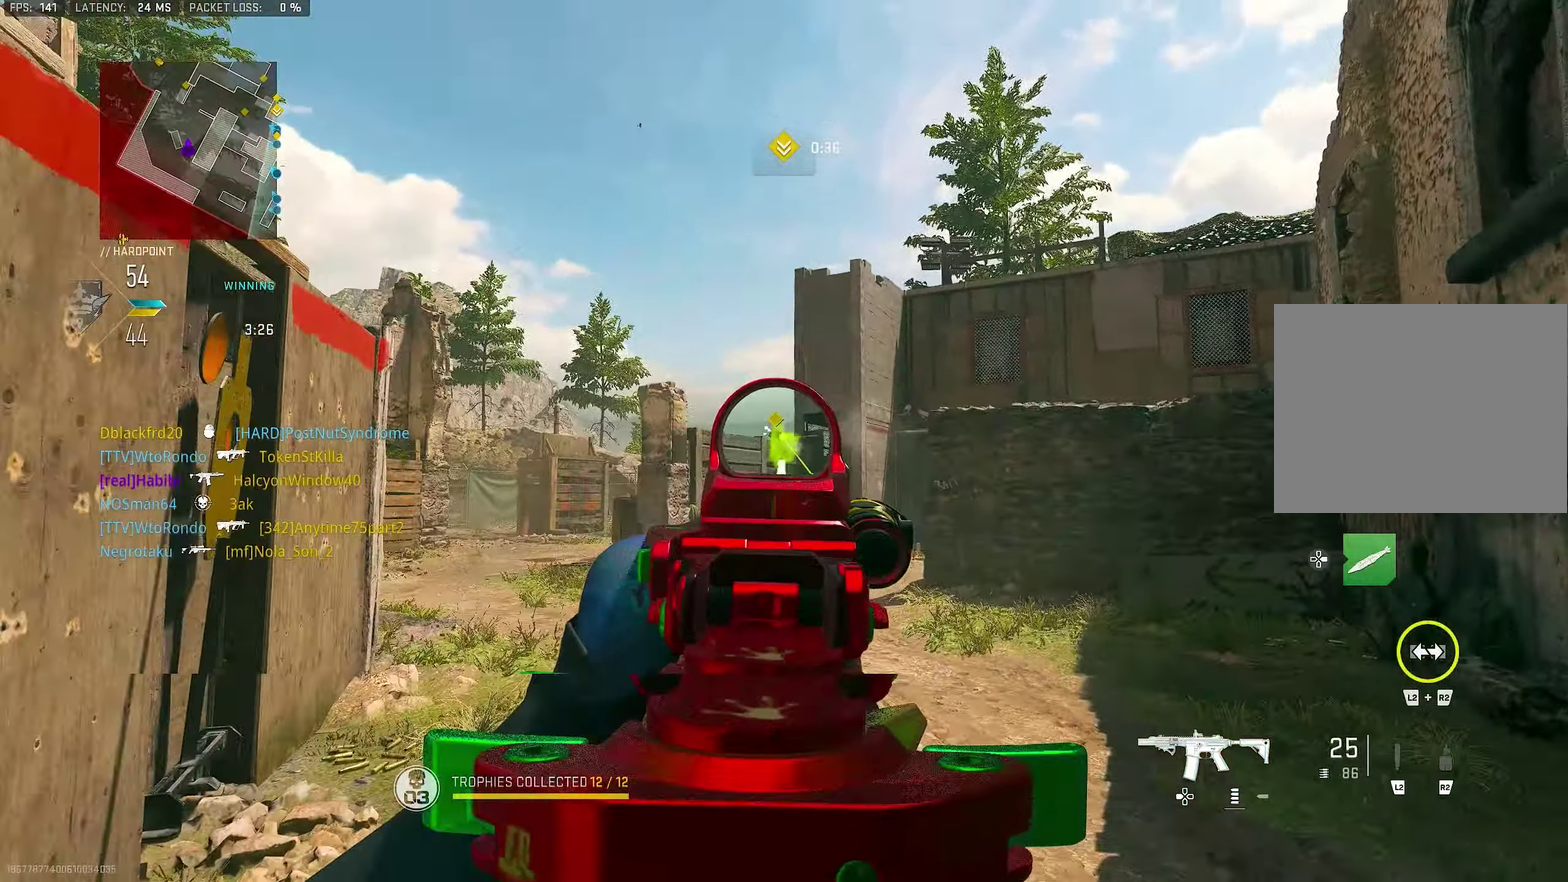
{"dt_ms": 500, "buttons": ["L1", "R1"], "left_stick": "up", "right_stick": "center", "button_events": [[183, "R1", "up"], [317, "R1", "down"]]}
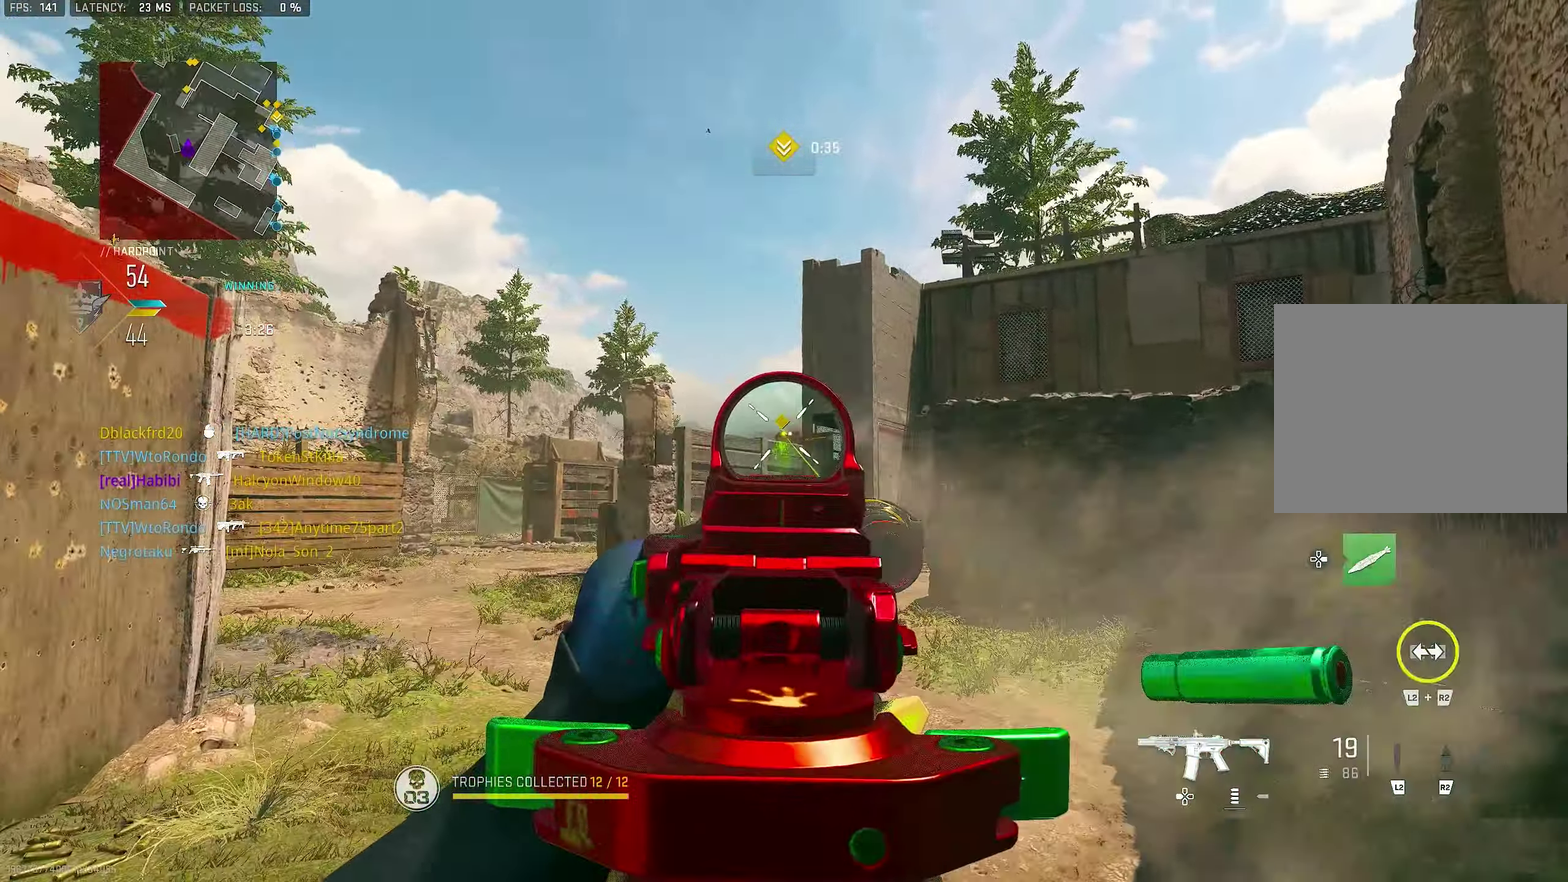
{"dt_ms": 500, "buttons": ["L1", "R1"], "left_stick": "up-right", "right_stick": "center", "button_events": []}
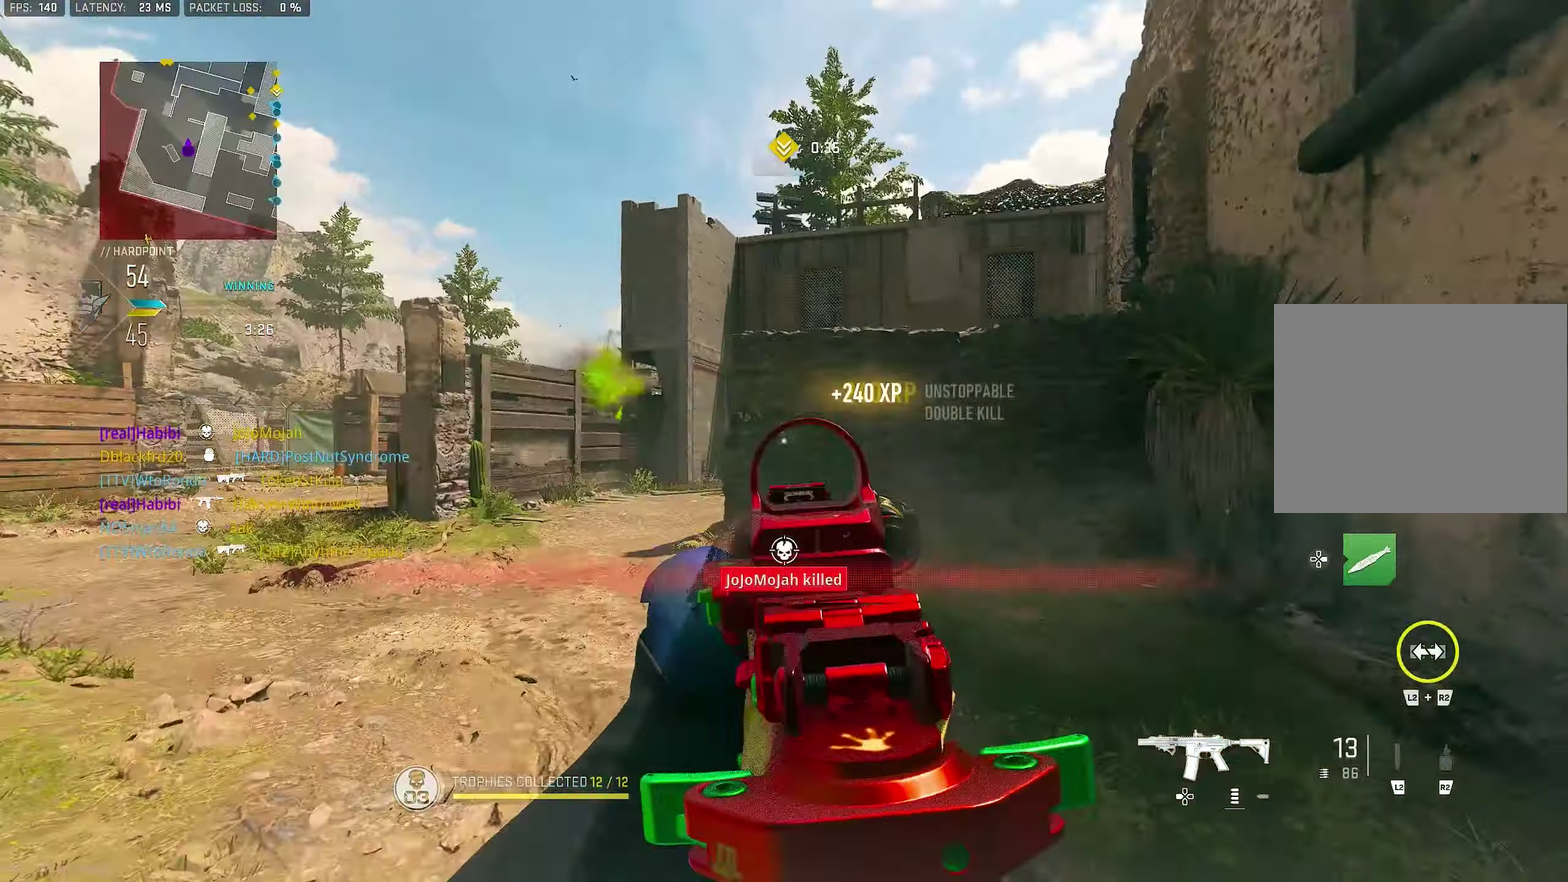
{"dt_ms": 500, "buttons": ["CROSS"], "left_stick": "up-right", "right_stick": "center", "button_events": [[283, "L1", "up"], [283, "R1", "up"], [450, "CROSS", "down"]]}
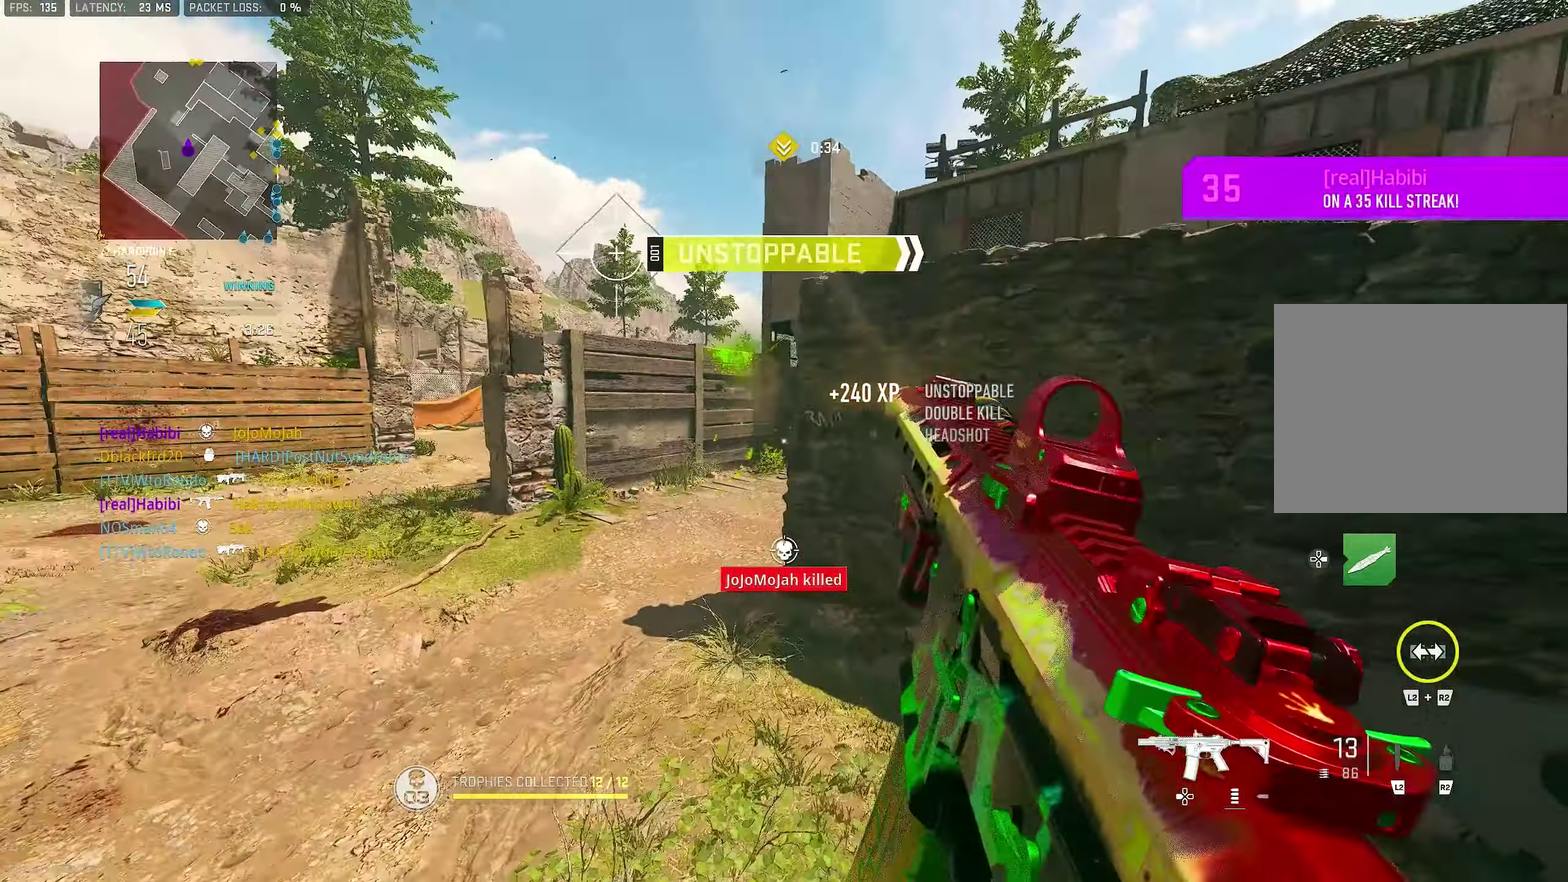
{"dt_ms": 500, "buttons": [], "left_stick": "up-right", "right_stick": "center", "button_events": [[17, "SQUARE", "down"], [83, "CROSS", "up"], [83, "SQUARE", "up"]]}
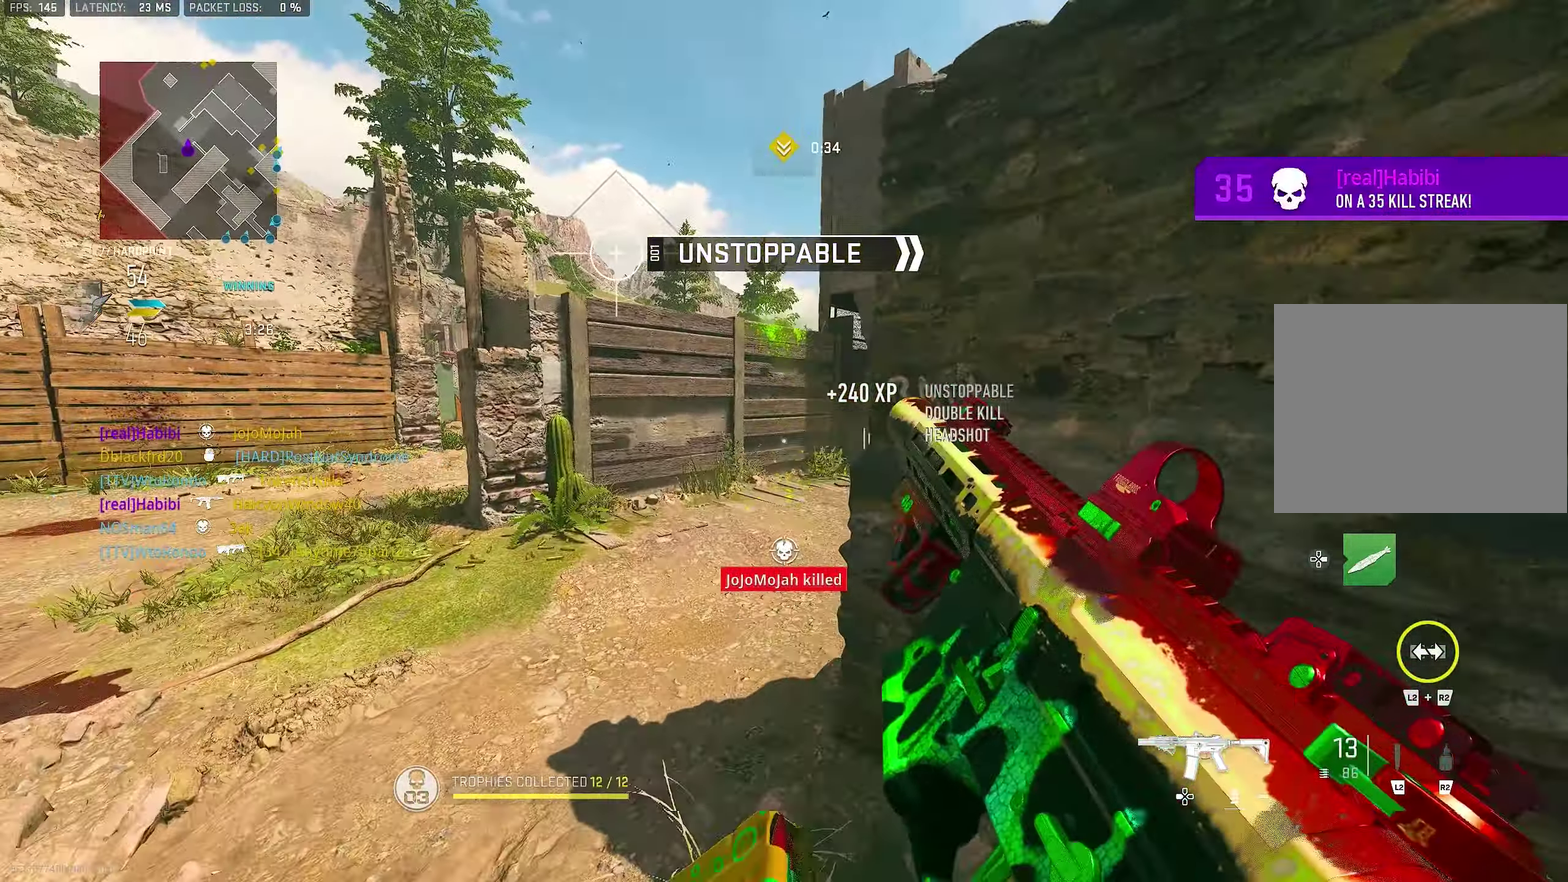
{"dt_ms": 400, "buttons": [], "left_stick": "left", "right_stick": "center", "button_events": []}
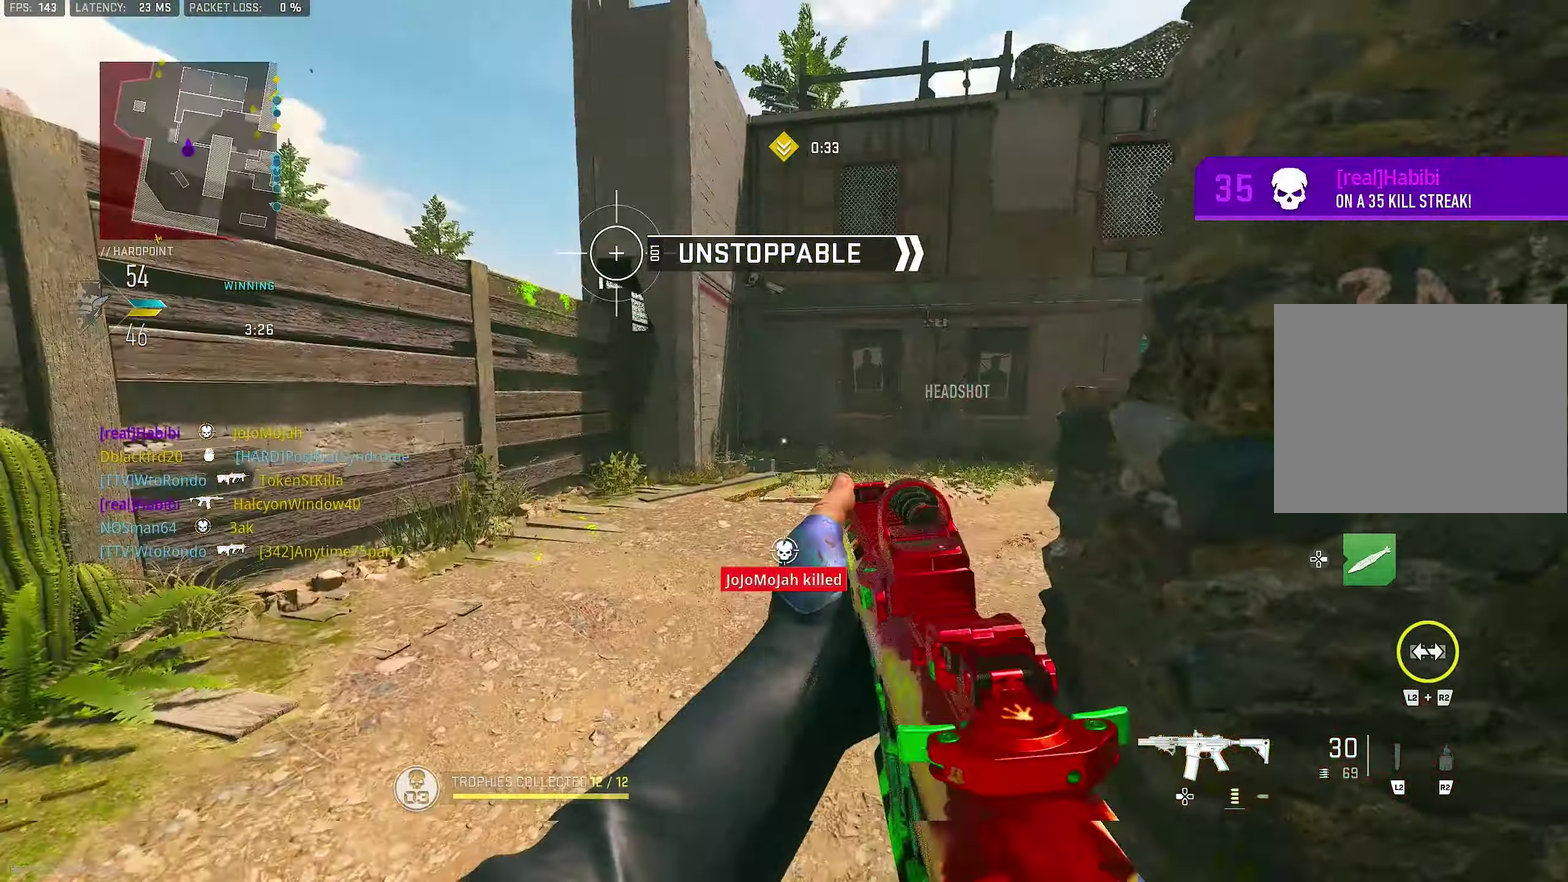
{"dt_ms": 600, "buttons": ["CROSS", "L1"], "left_stick": "left", "right_stick": "center", "button_events": [[483, "CROSS", "down"], [483, "L1", "down"]]}
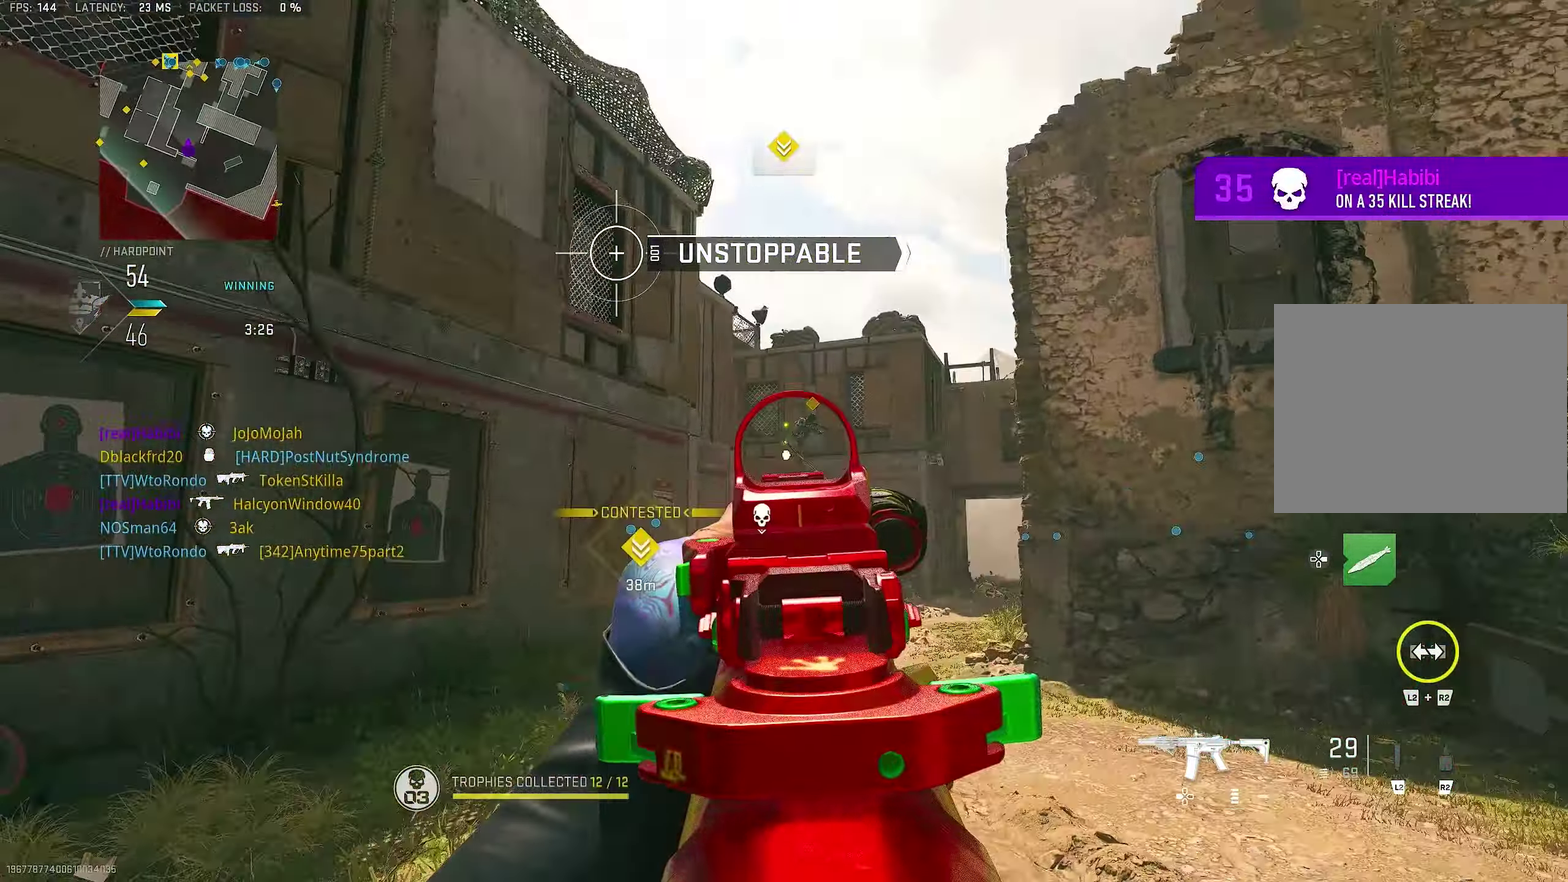
{"dt_ms": 400, "buttons": ["L1", "R1"], "left_stick": "left", "right_stick": "up", "button_events": [[17, "CROSS", "up"], [383, "R1", "down"]]}